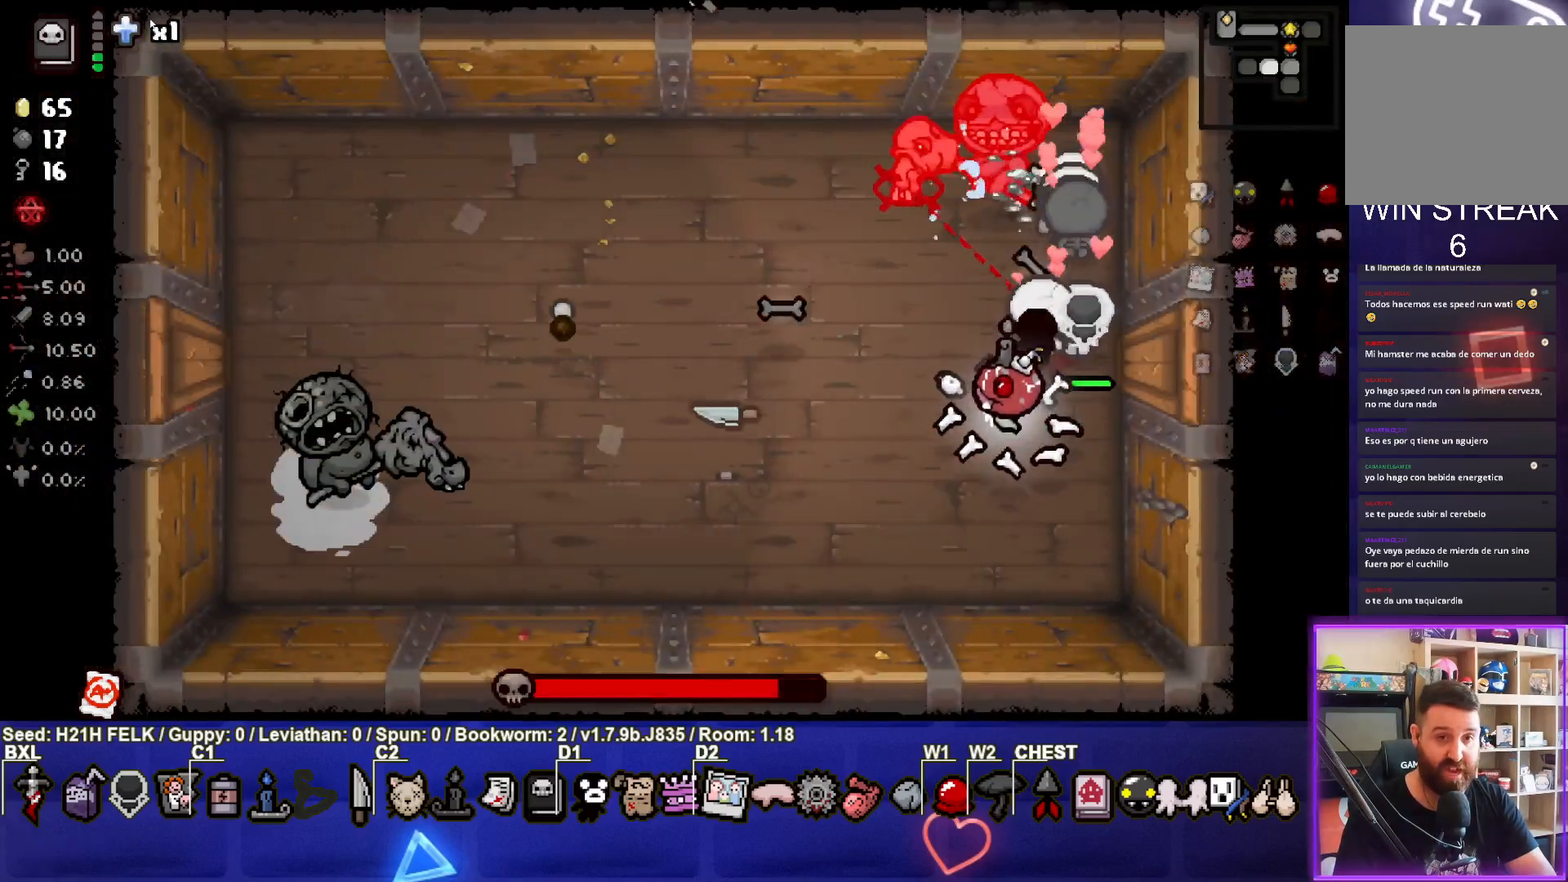
Gameplay with a controller (PlayStation layout); each line is a JSON object with the inputs held at the frame after it. "events" lists button and stick changes between this image and that frame as [ms after this image, input, new state], when the widget could be followed in between. Not read: right_stick.
{"buttons": ["TRIANGLE"], "left_stick": "center", "events": [[200, "left_stick", "up-left"], [217, "TRIANGLE", "down"], [467, "left_stick", "center"]]}
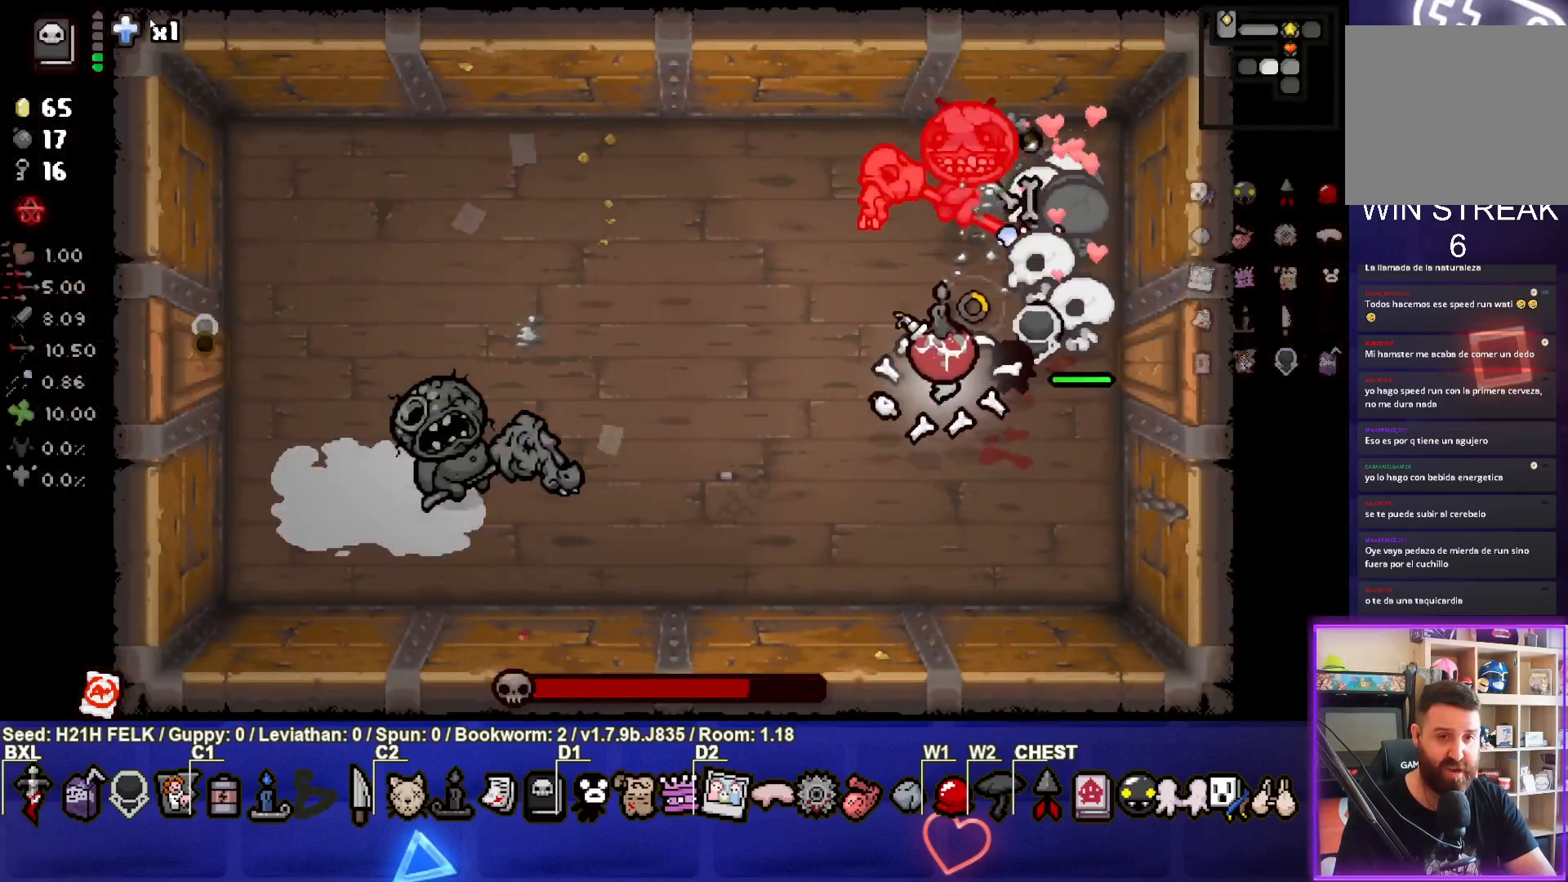
{"buttons": ["CIRCLE"], "left_stick": "left", "events": [[67, "left_stick", "down-right"], [83, "TRIANGLE", "up"], [200, "left_stick", "center"], [317, "left_stick", "left"], [450, "CIRCLE", "down"]]}
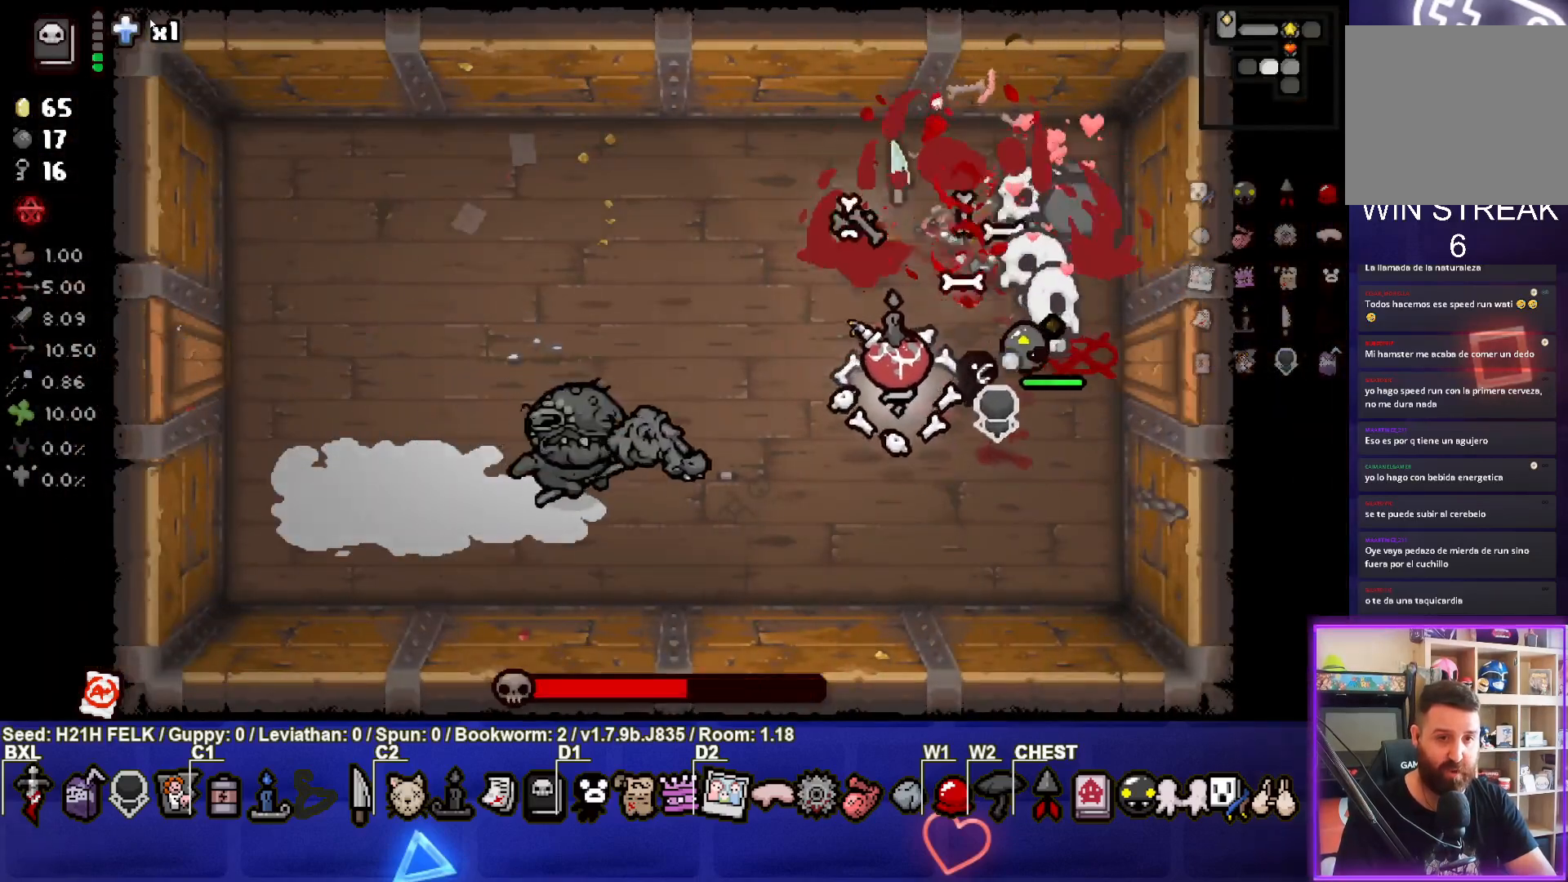
{"buttons": ["CROSS"], "left_stick": "up-left", "events": [[33, "left_stick", "up-left"], [250, "CROSS", "down"], [283, "CIRCLE", "up"]]}
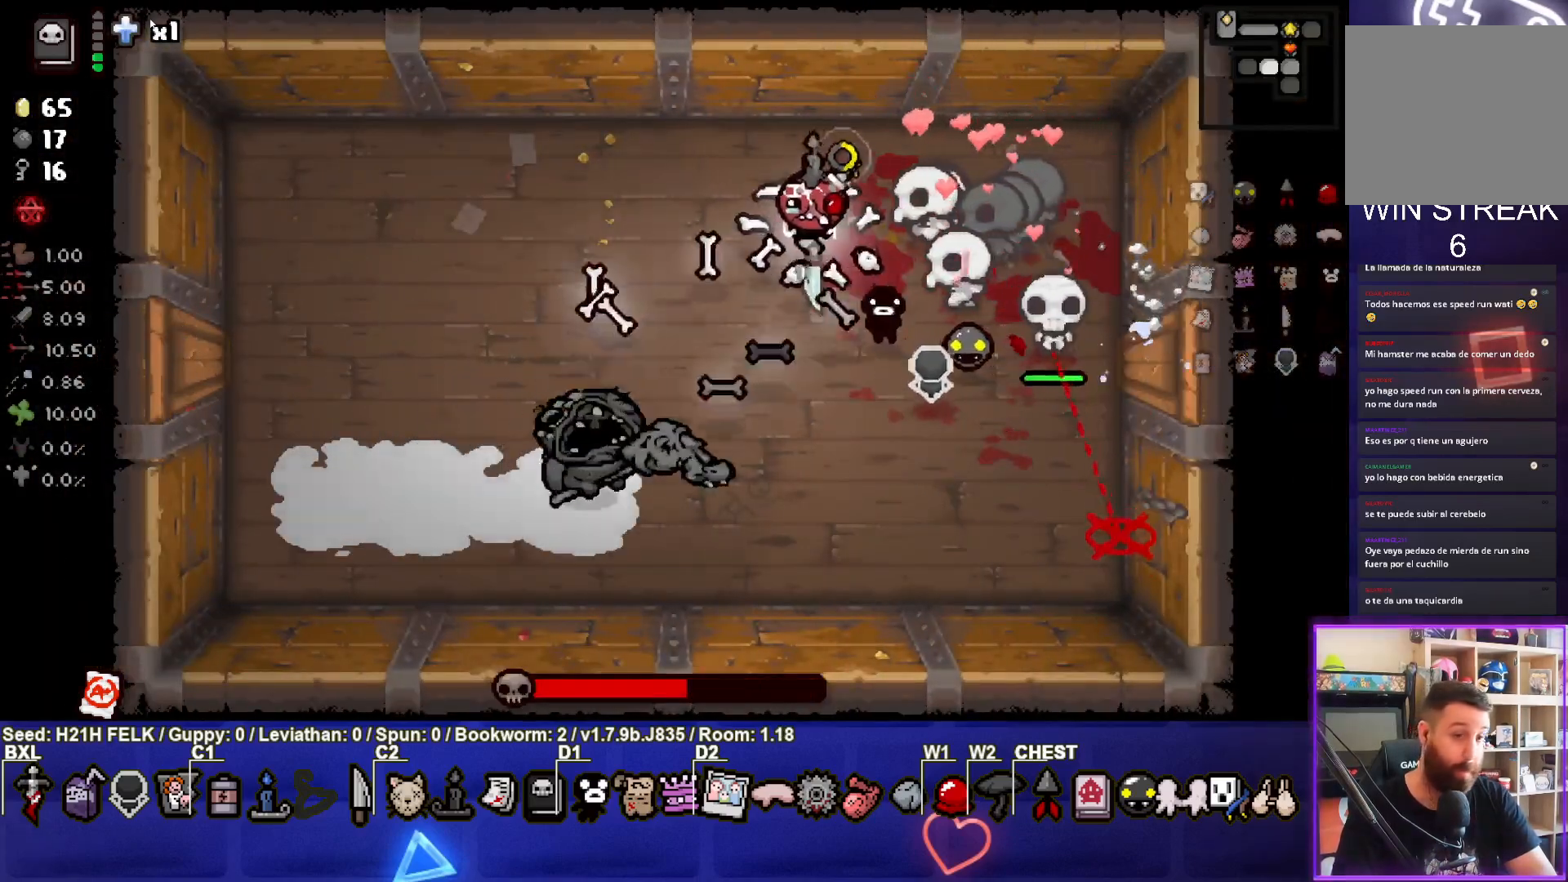
{"buttons": [], "left_stick": "left", "events": [[300, "left_stick", "left"], [317, "CROSS", "up"]]}
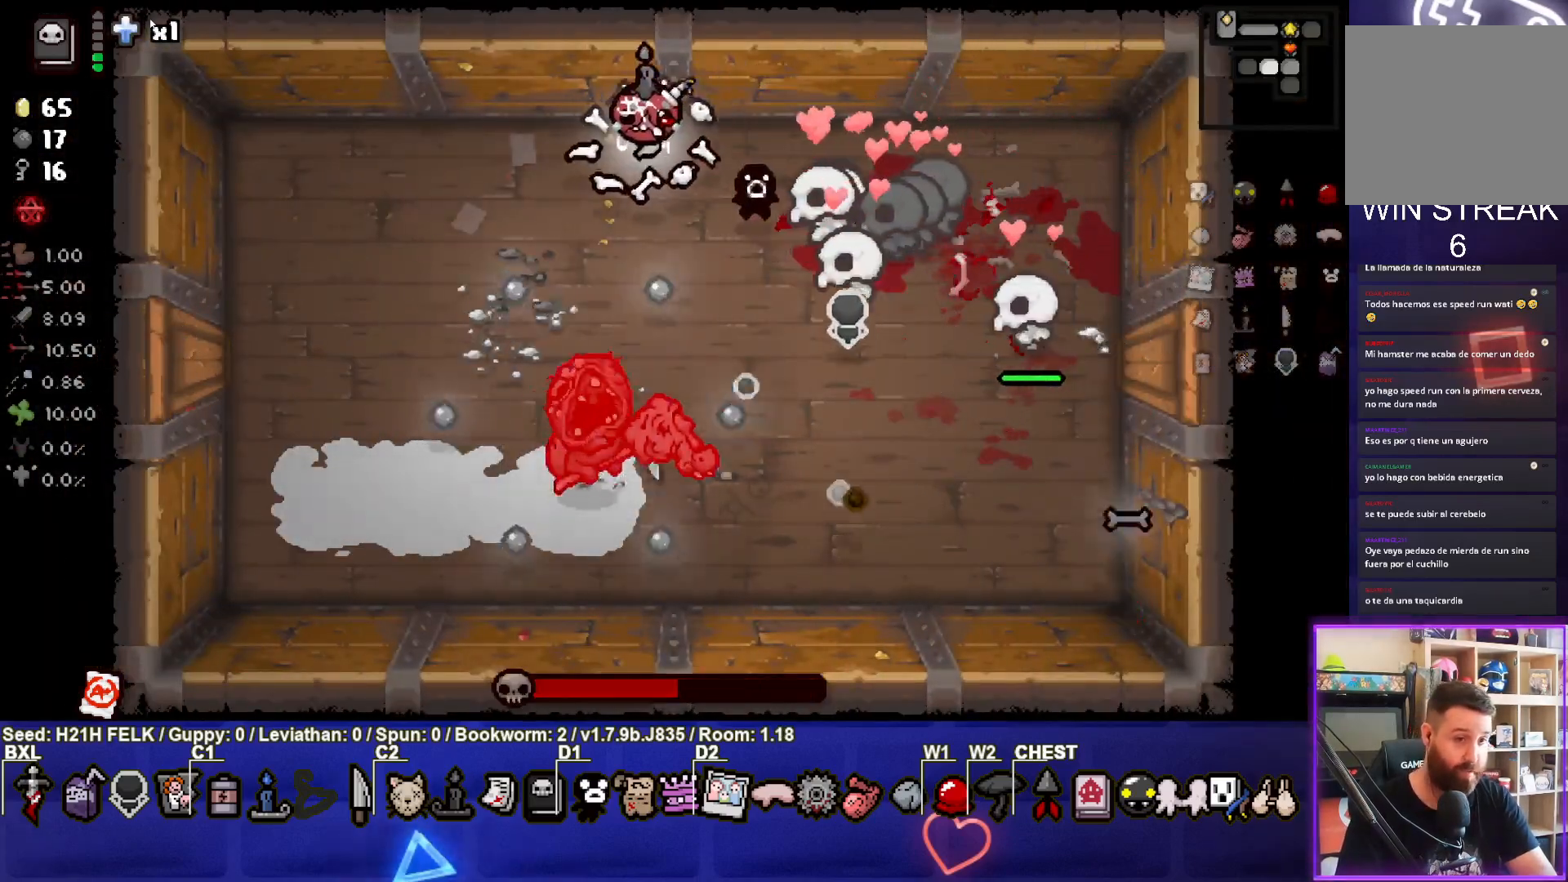
{"buttons": ["CROSS"], "left_stick": "center", "events": [[200, "left_stick", "right"], [350, "left_stick", "center"], [383, "CROSS", "down"]]}
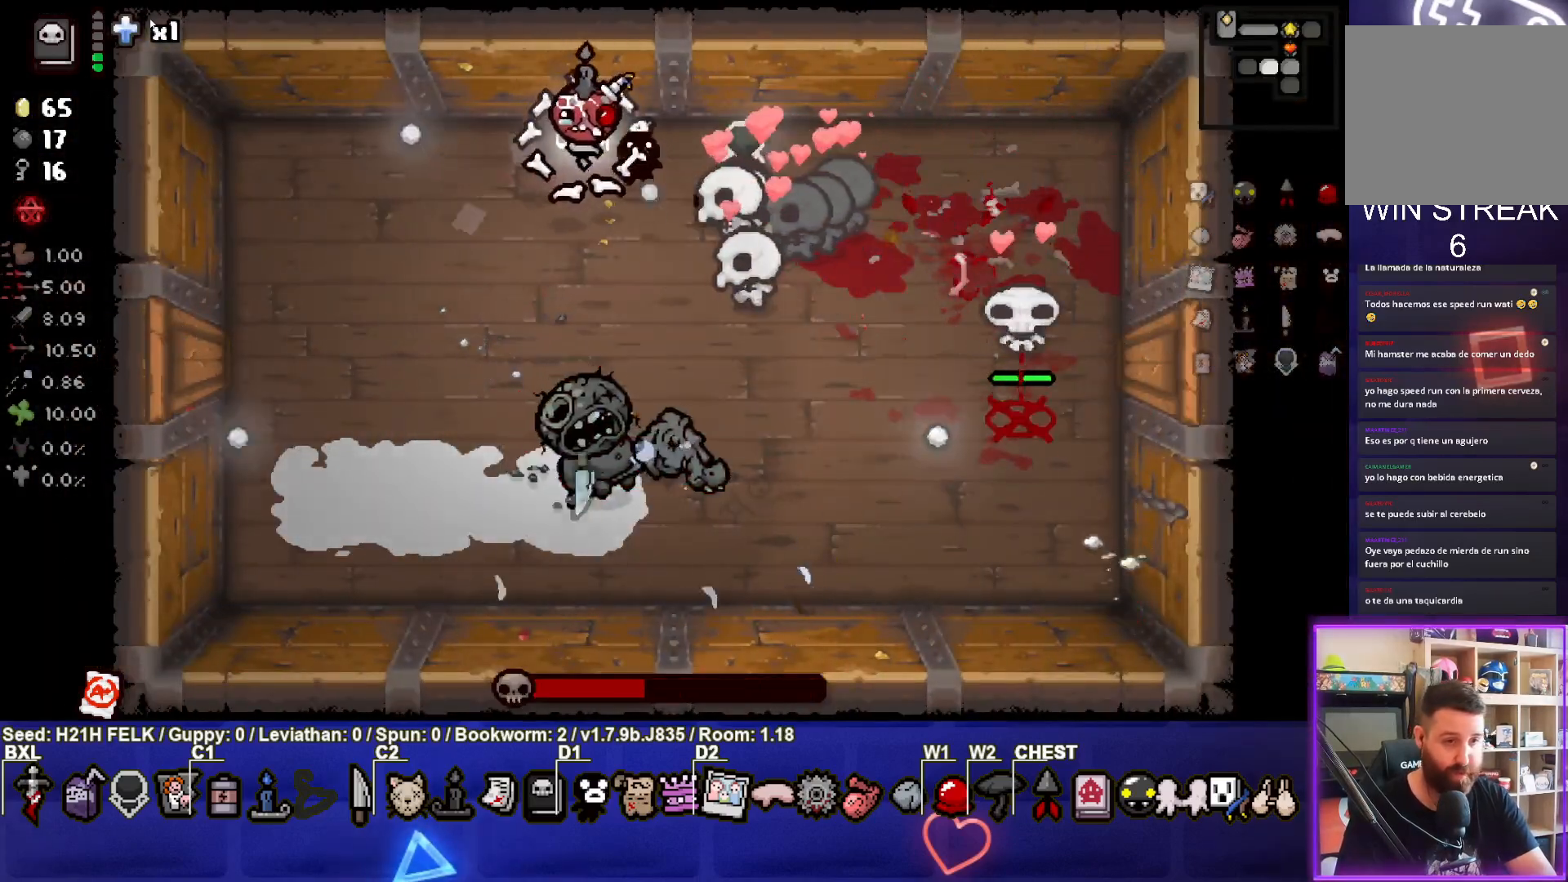
{"buttons": ["CROSS"], "left_stick": "down", "events": [[217, "left_stick", "down-right"], [467, "left_stick", "down"]]}
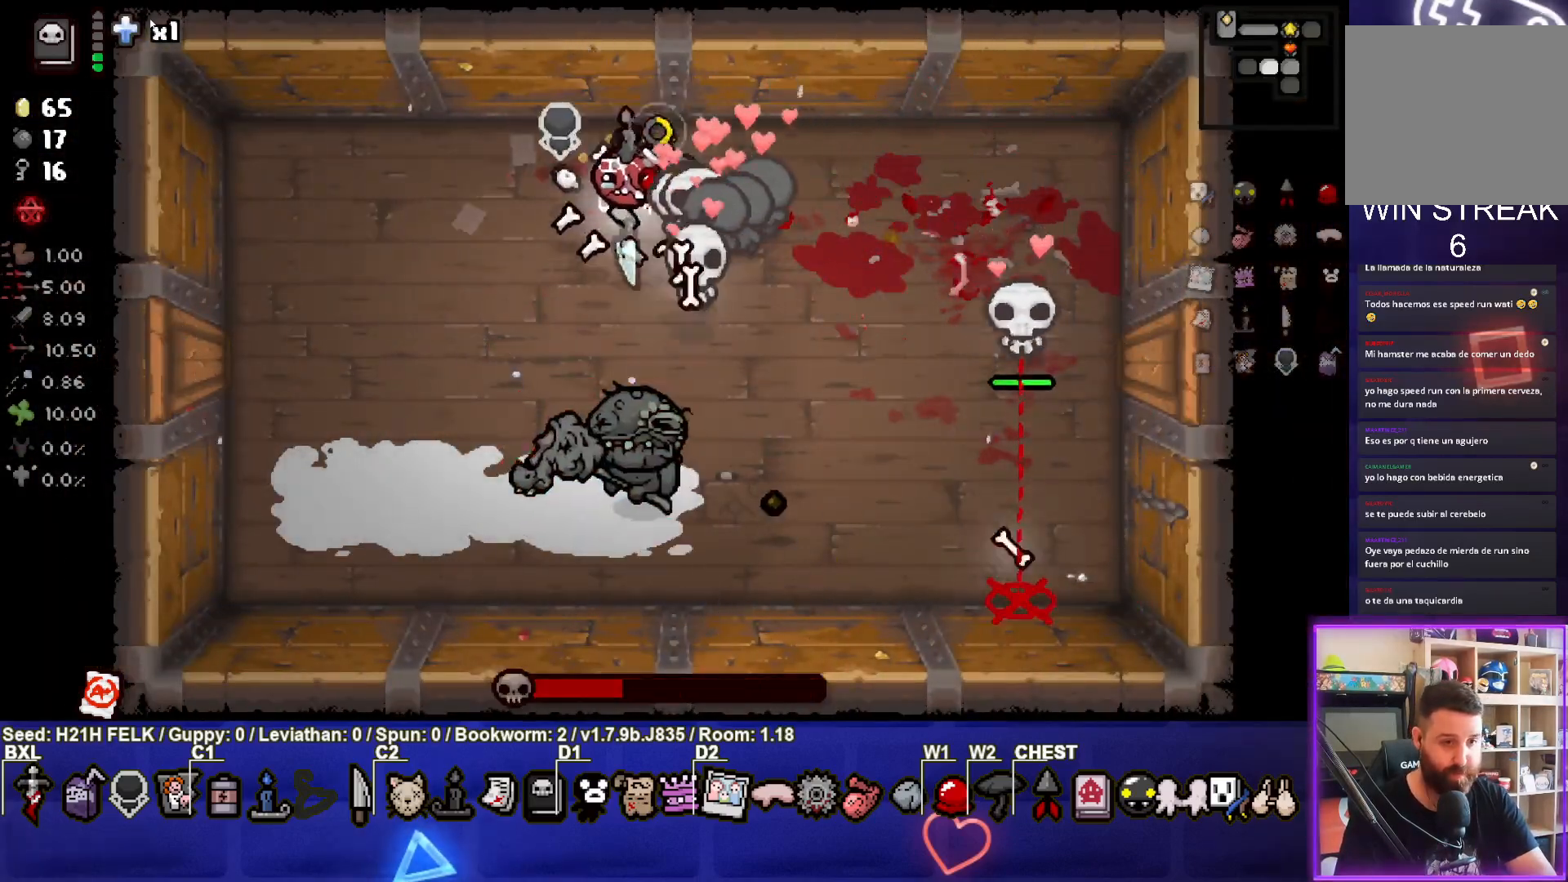
{"buttons": [], "left_stick": "up-left", "events": [[50, "CROSS", "up"], [83, "left_stick", "center"], [167, "left_stick", "up-left"]]}
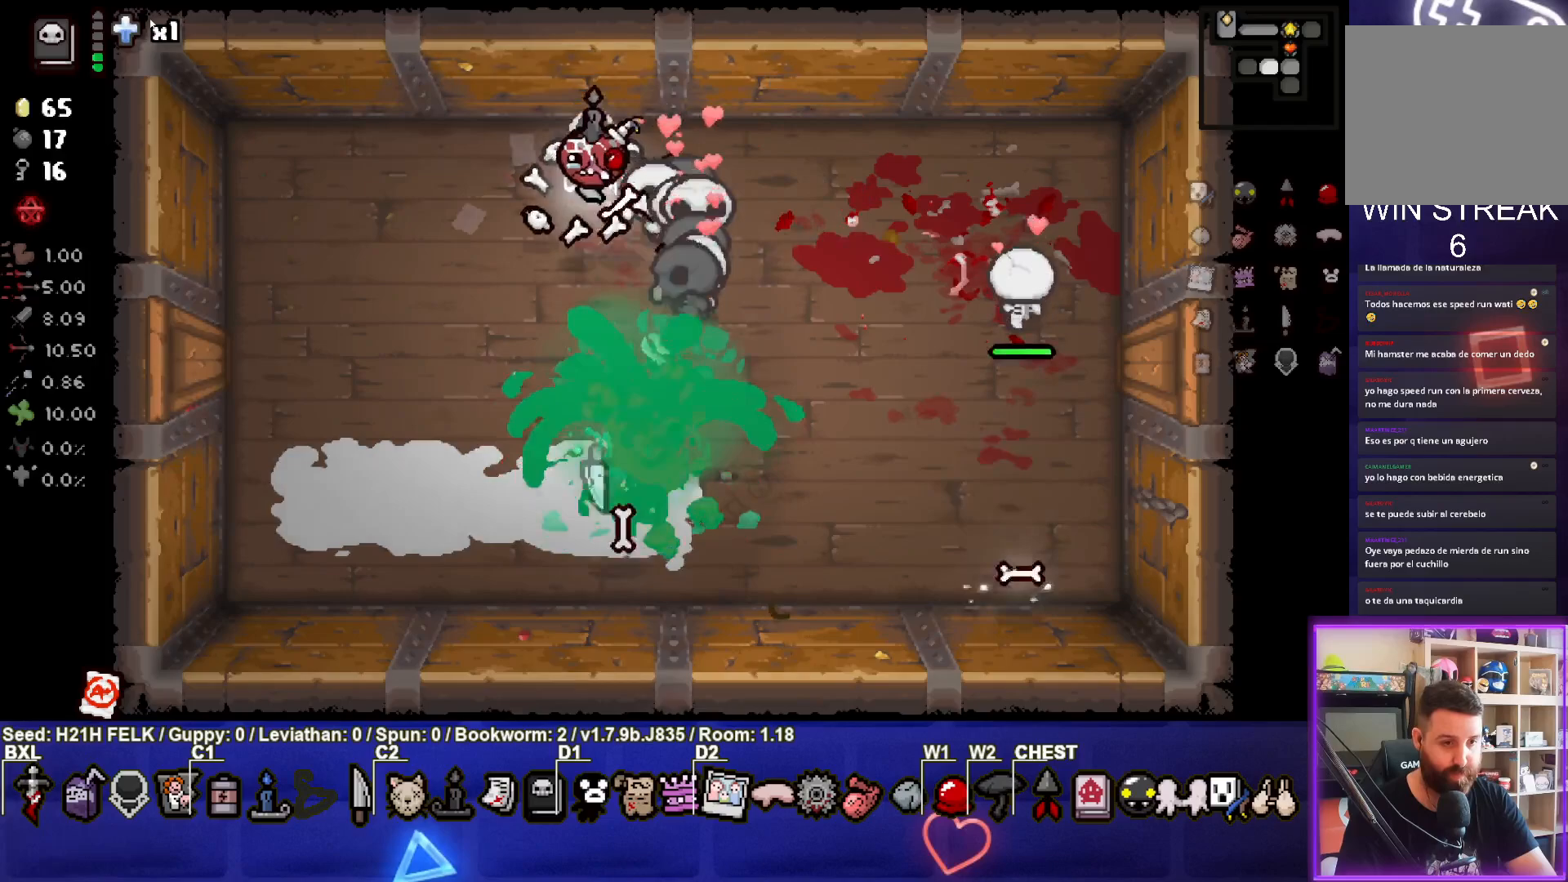
{"buttons": [], "left_stick": "down", "events": [[183, "left_stick", "left"], [333, "left_stick", "down-left"], [483, "left_stick", "down"]]}
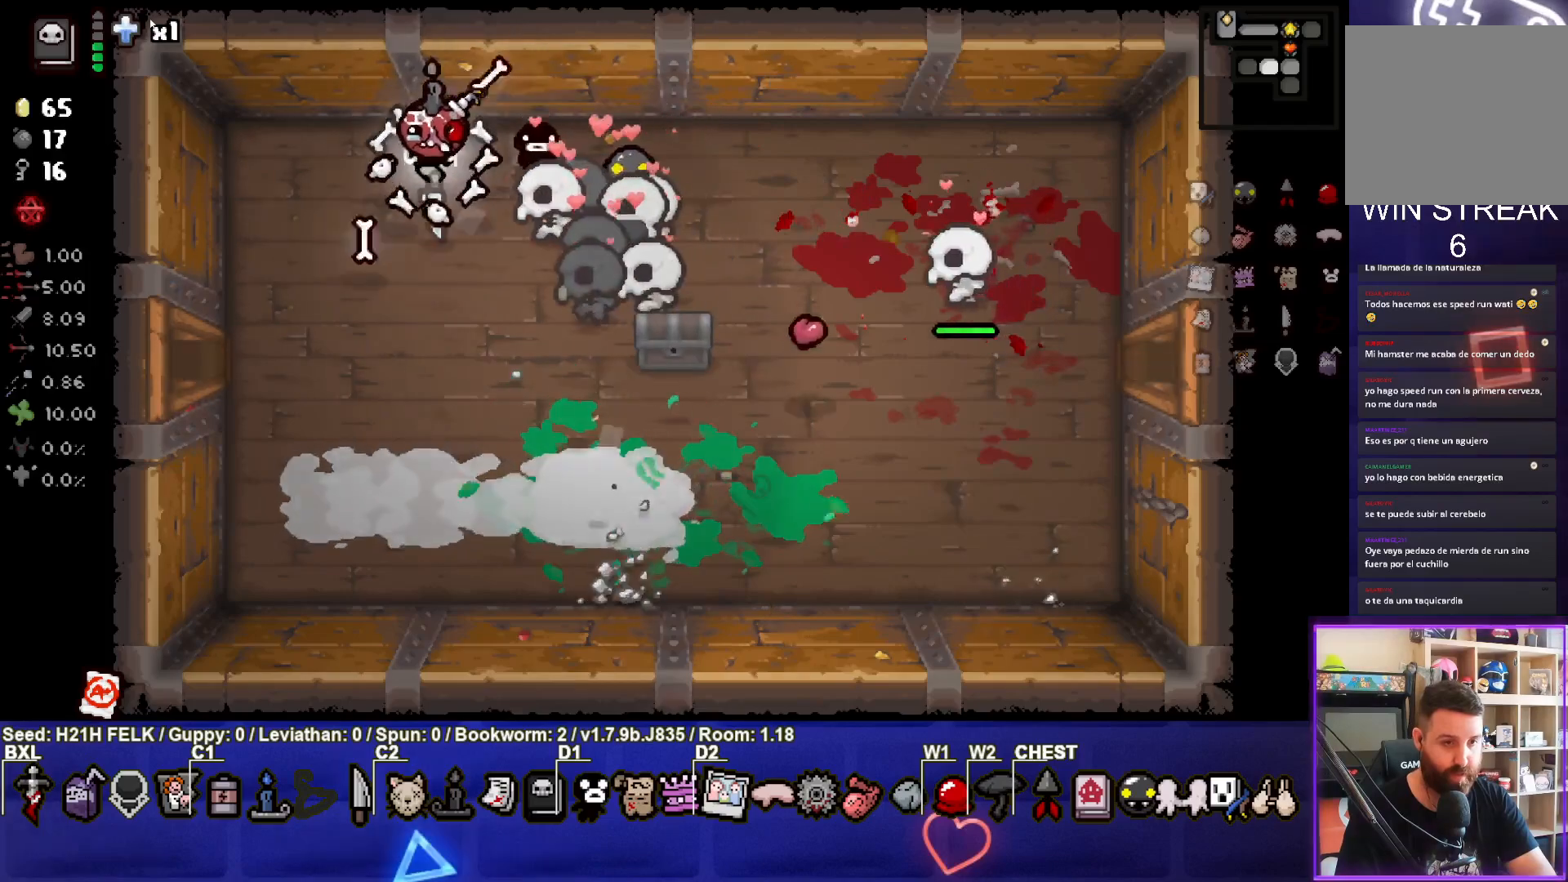
{"buttons": [], "left_stick": "down-right", "events": [[133, "left_stick", "down-right"]]}
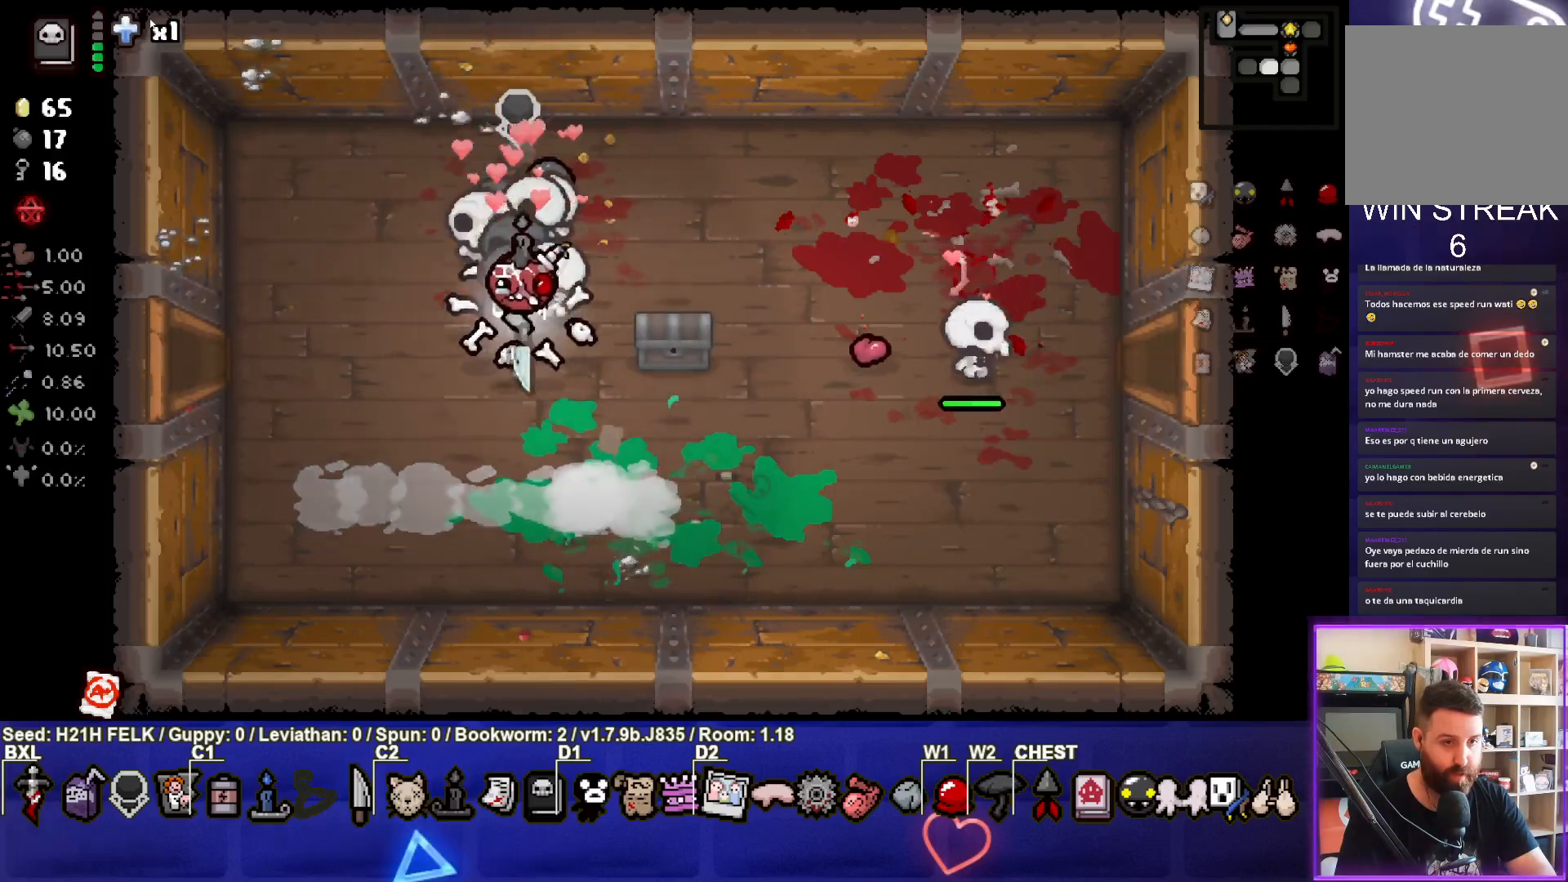
{"buttons": [], "left_stick": "center", "events": [[250, "left_stick", "center"], [317, "left_stick", "left"], [483, "left_stick", "center"]]}
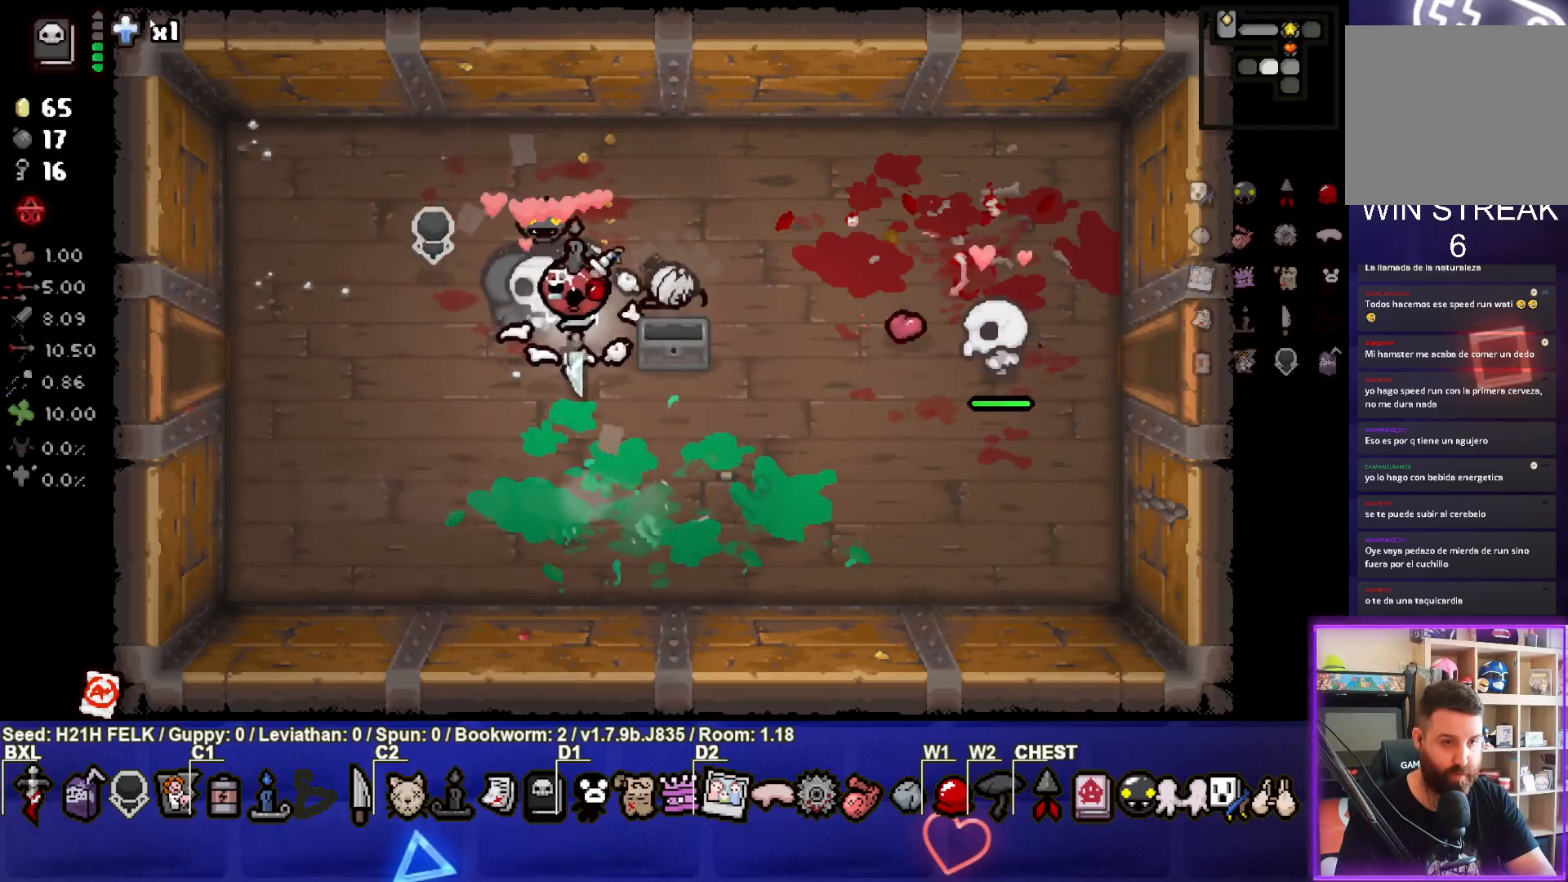
{"buttons": [], "left_stick": "right", "events": [[233, "left_stick", "right"]]}
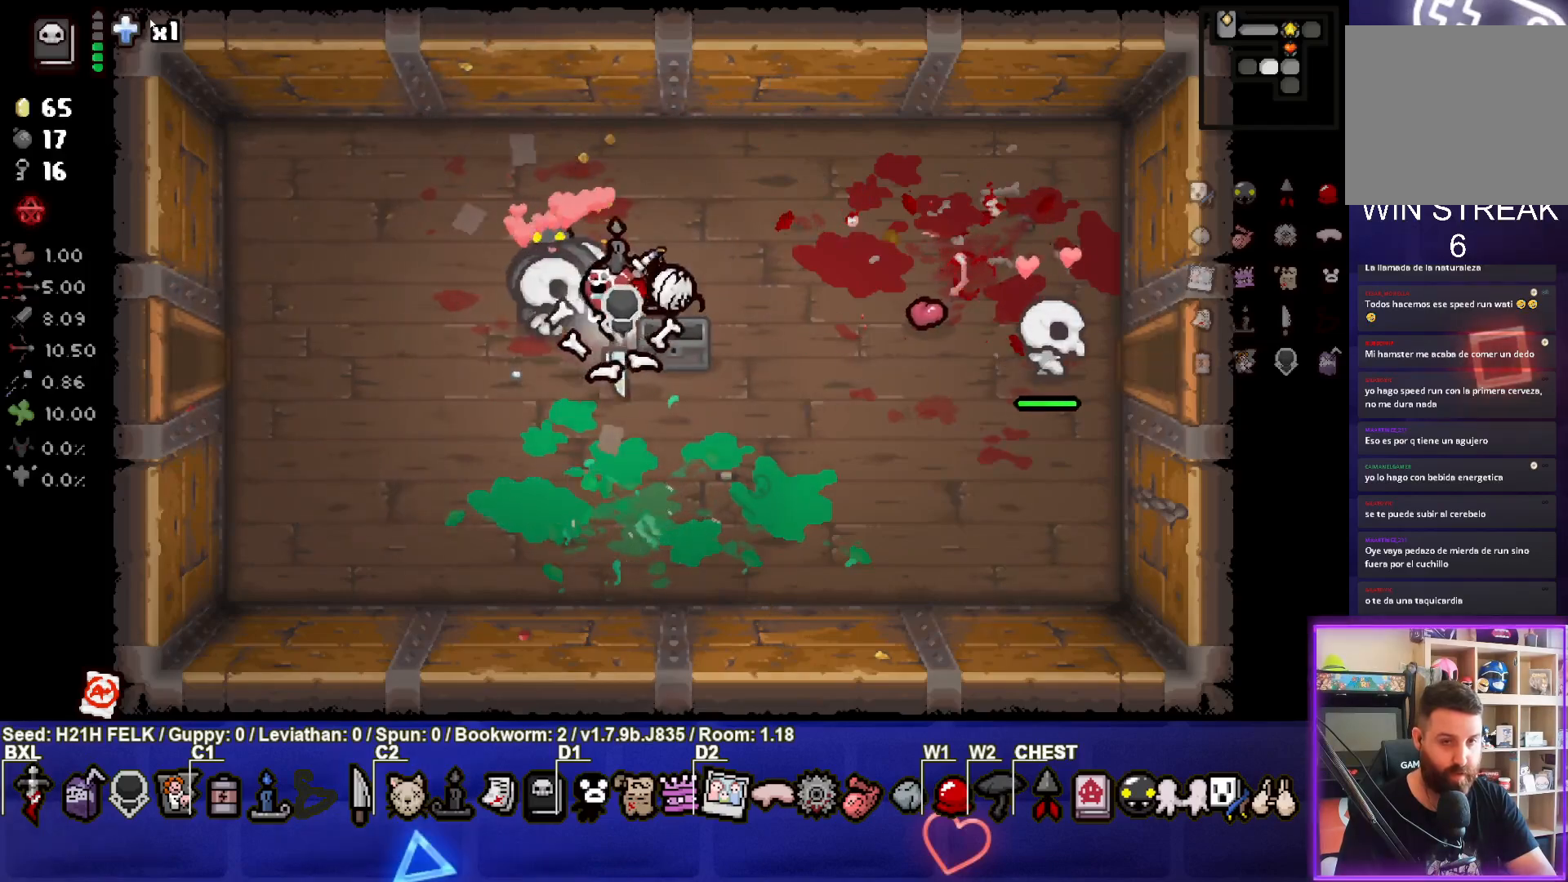
{"buttons": [], "left_stick": "left", "events": [[83, "left_stick", "down-left"], [367, "left_stick", "left"]]}
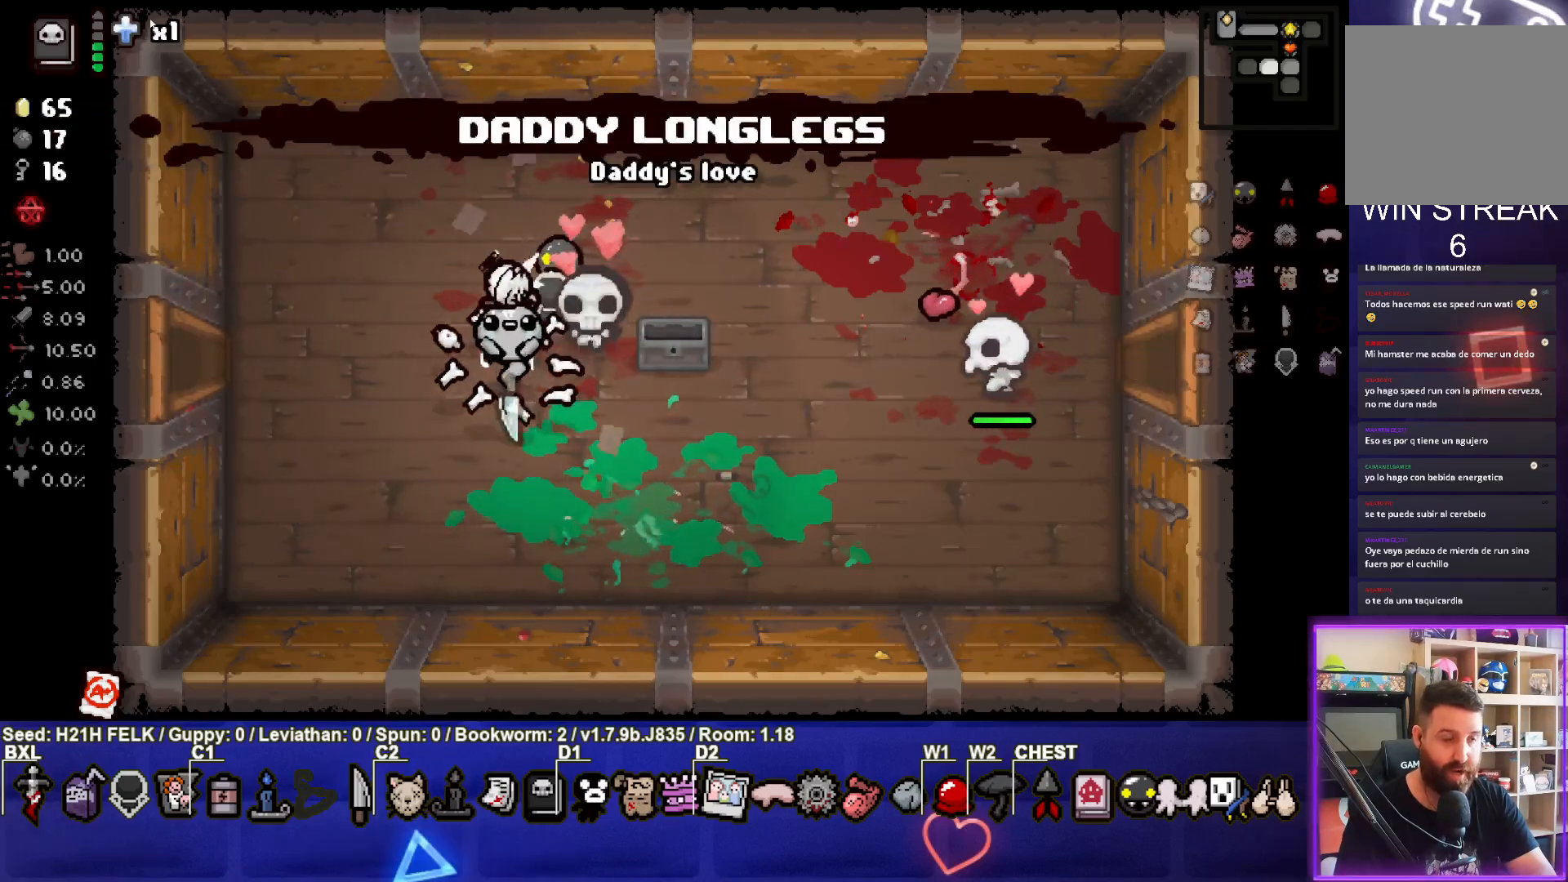
{"buttons": [], "left_stick": "left", "events": []}
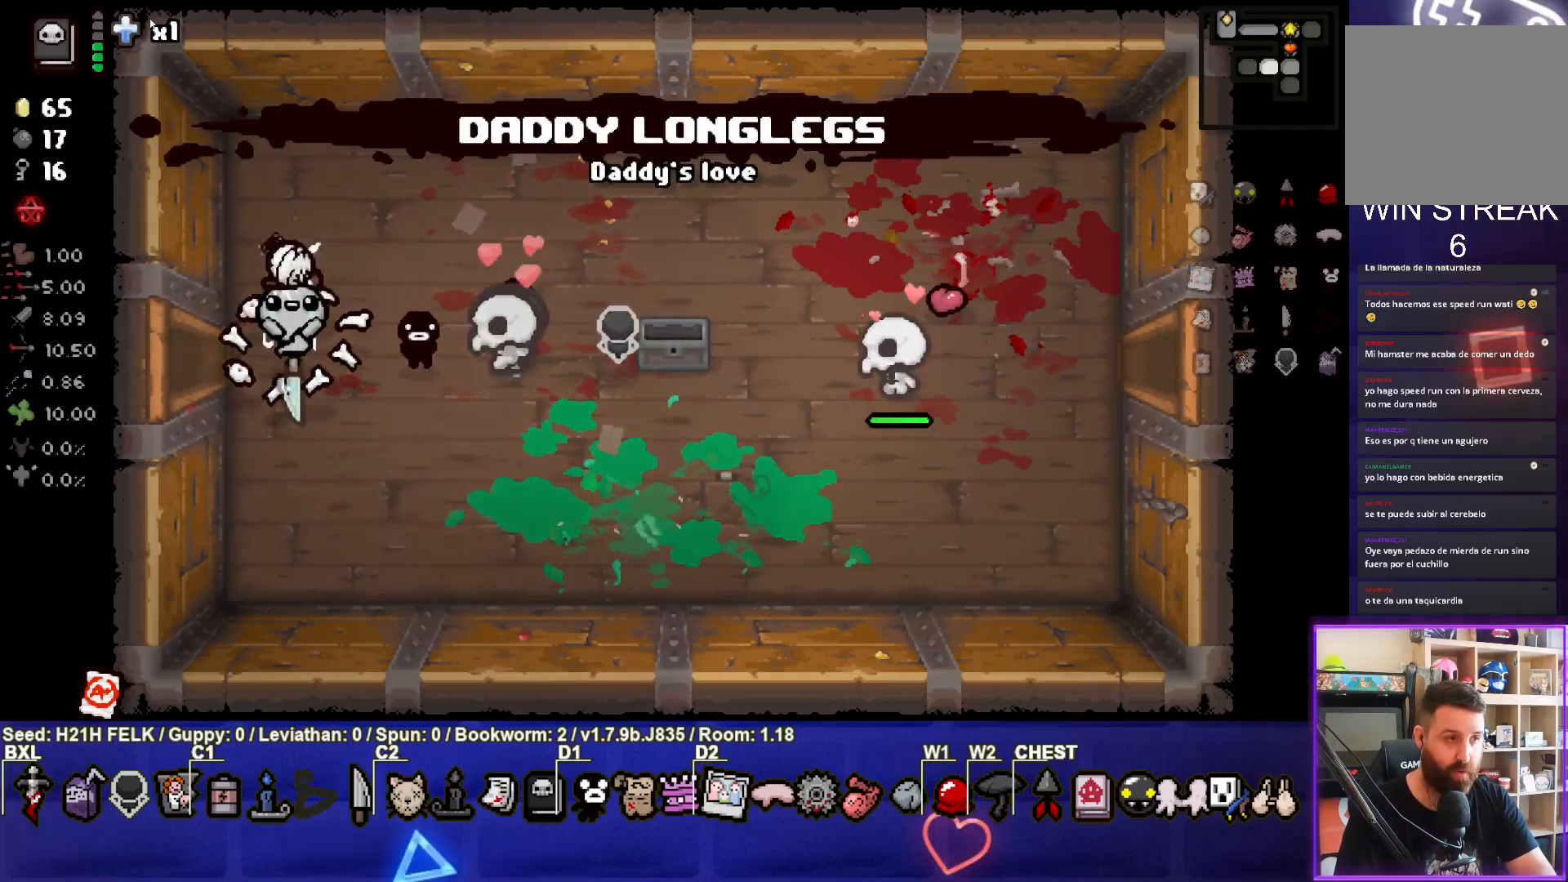
{"buttons": ["SQUARE"], "left_stick": "left", "events": [[450, "SQUARE", "down"]]}
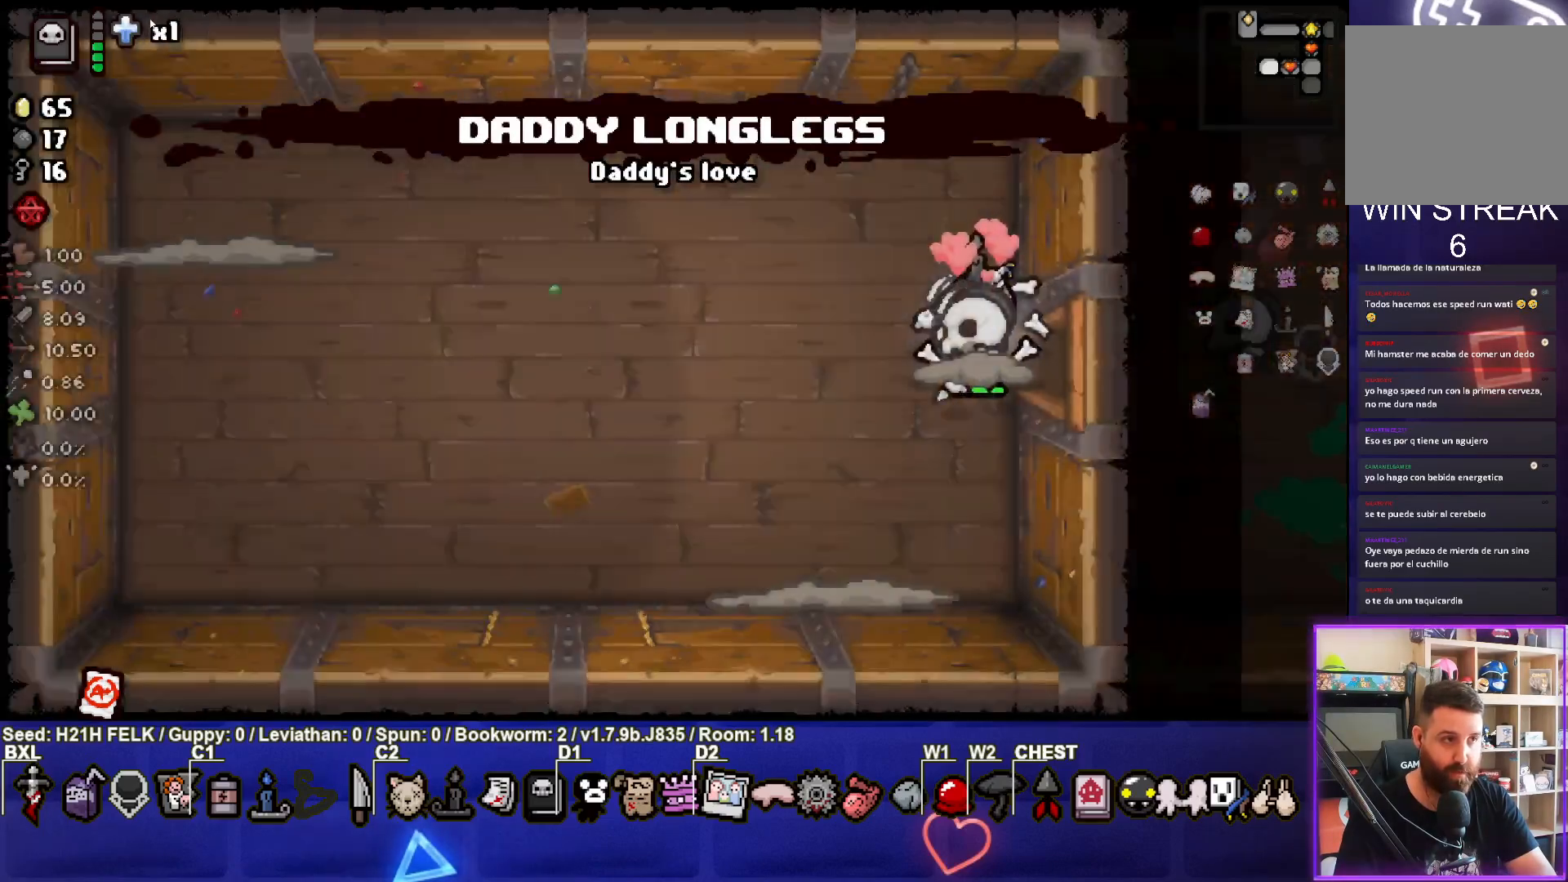
{"buttons": ["SQUARE"], "left_stick": "down", "events": [[433, "left_stick", "down"]]}
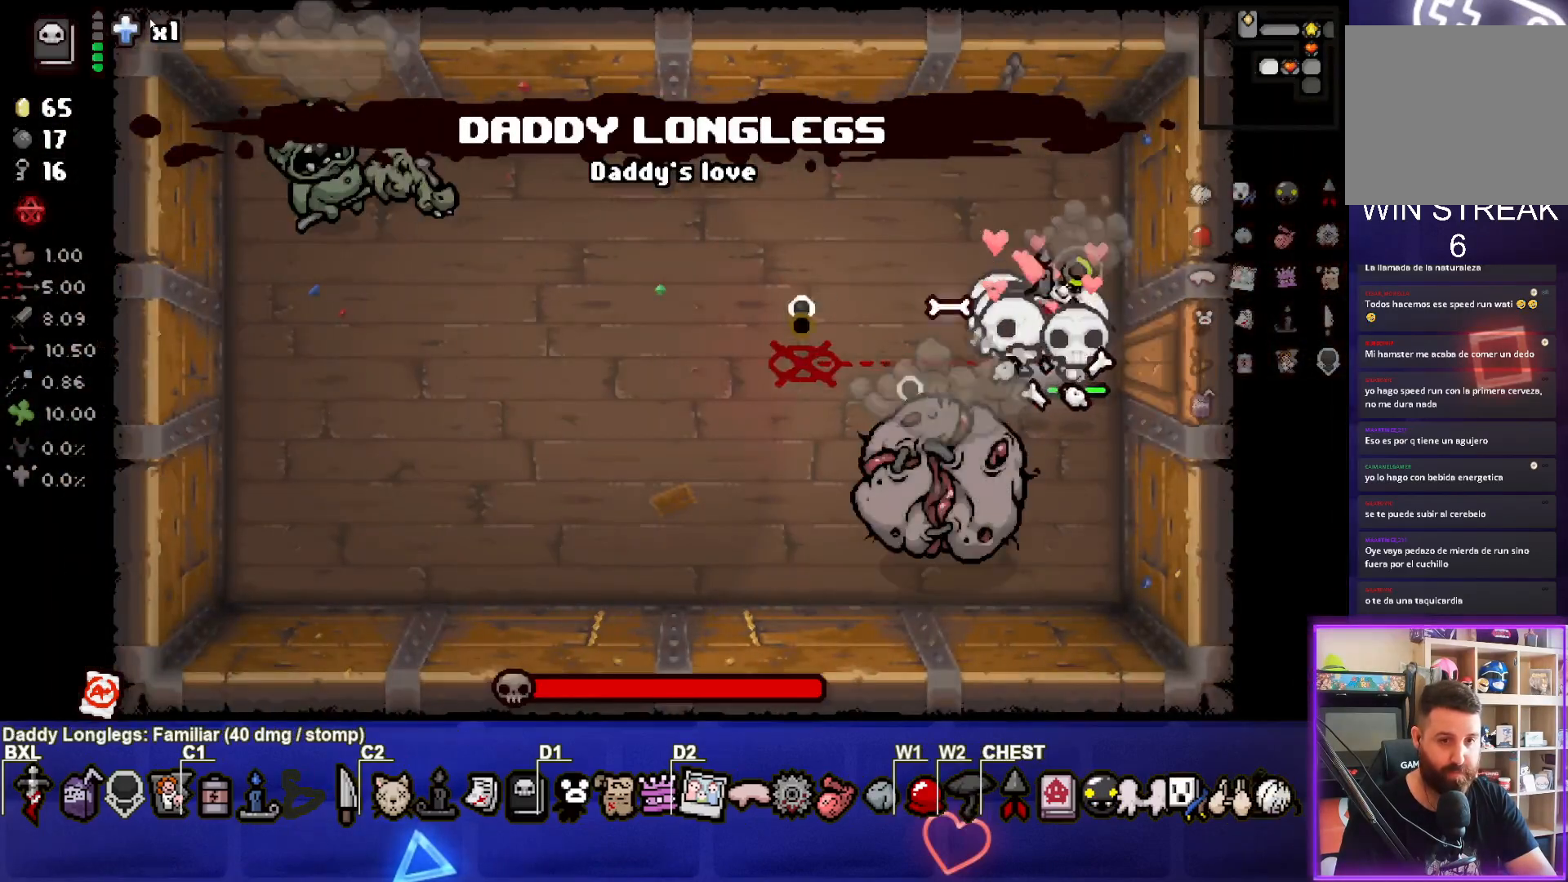
{"buttons": ["CROSS"], "left_stick": "up-left", "events": [[17, "left_stick", "up-left"], [33, "CROSS", "down"], [150, "SQUARE", "up"]]}
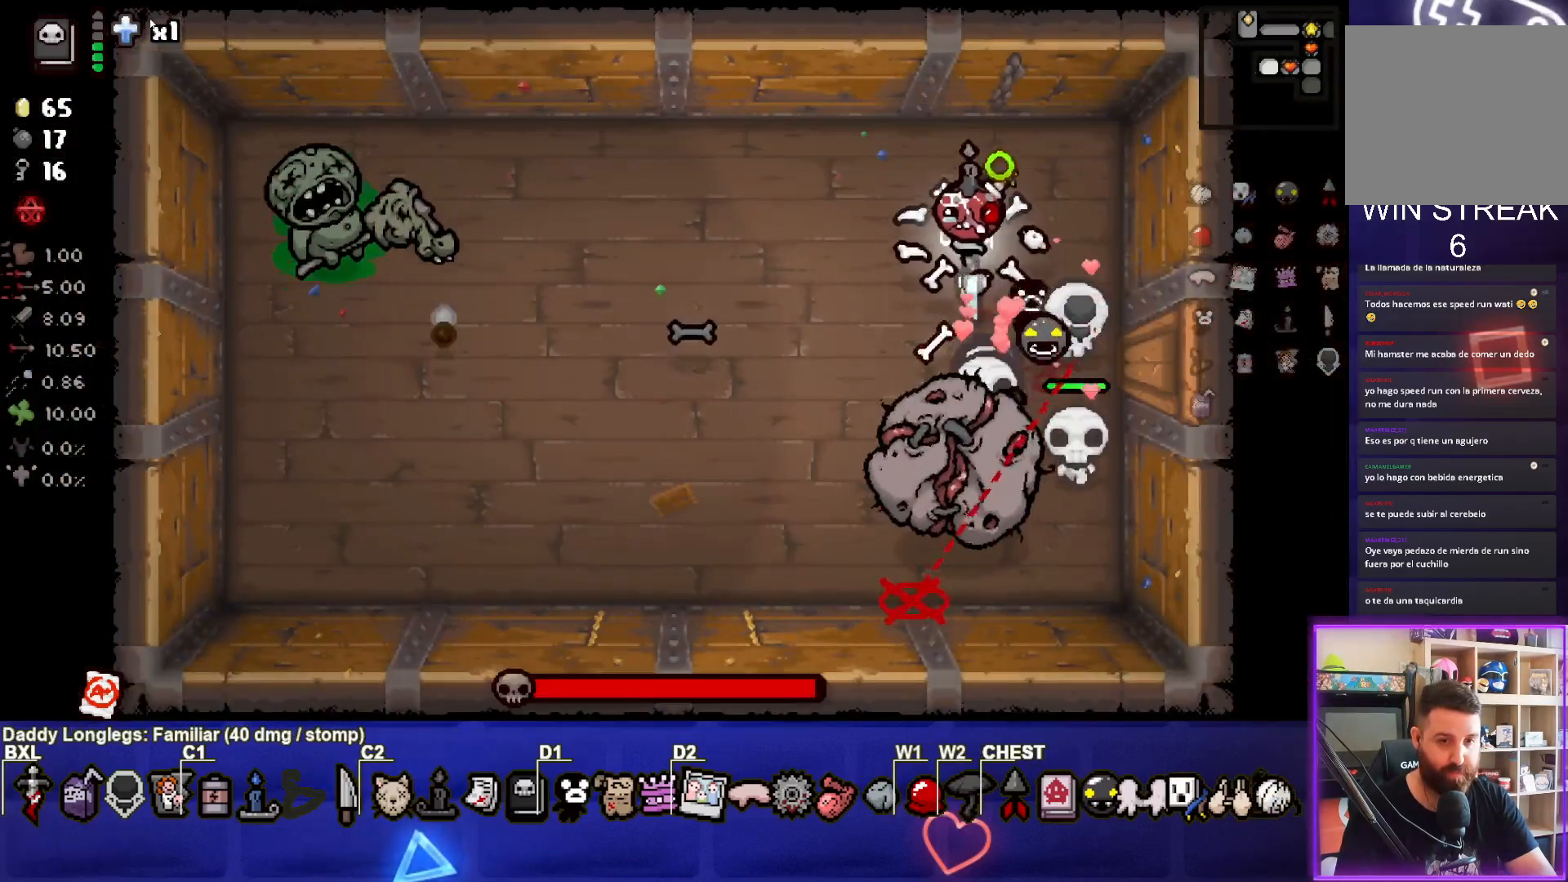
{"buttons": [], "left_stick": "left", "events": [[33, "CROSS", "up"], [167, "left_stick", "left"]]}
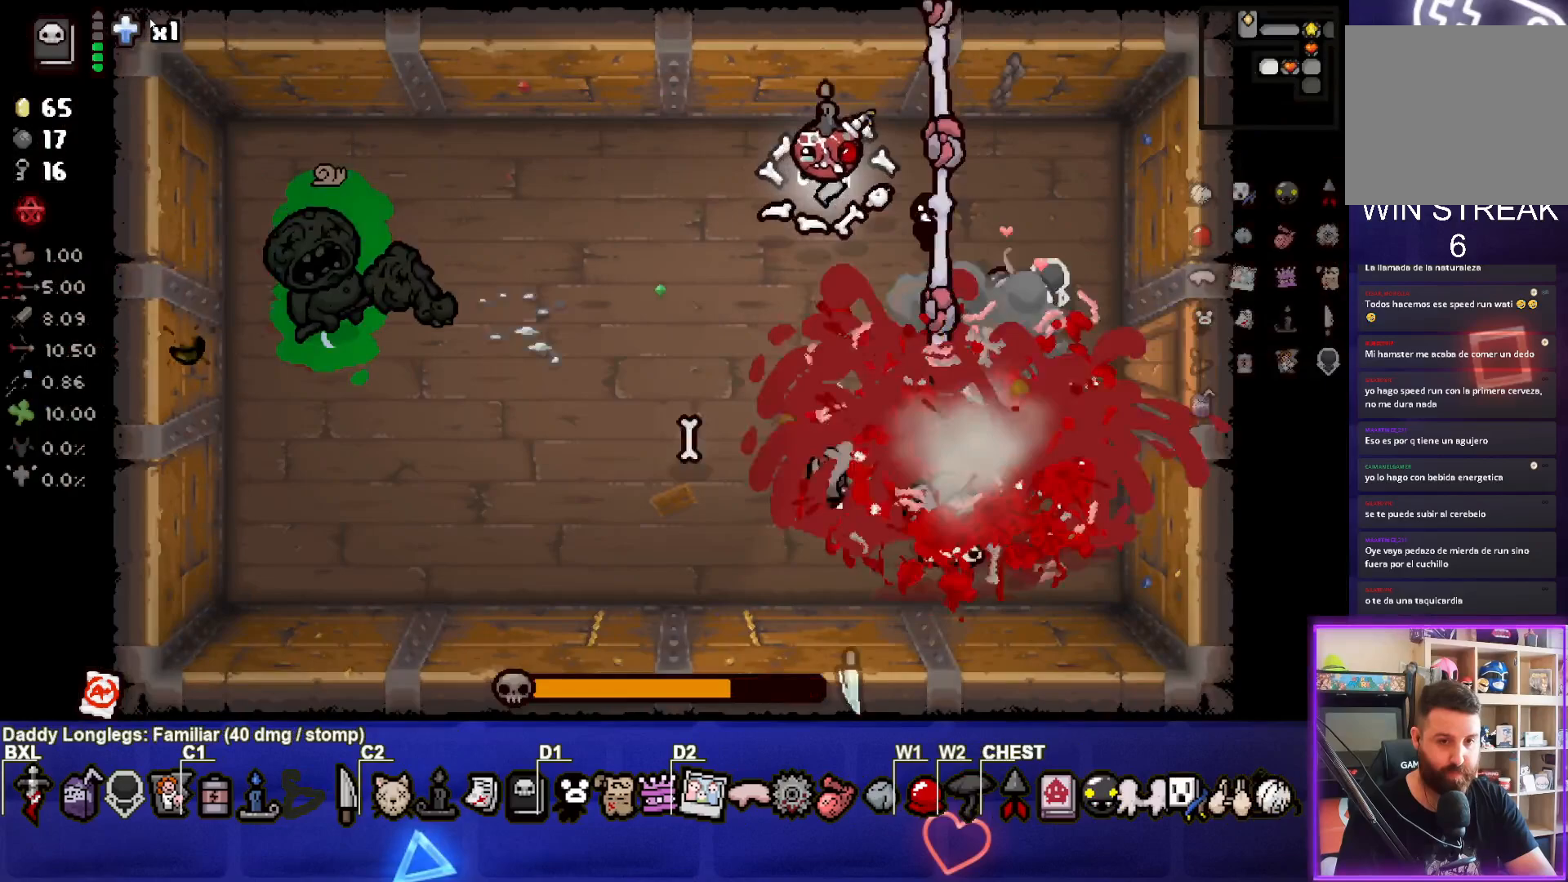
{"buttons": ["CROSS"], "left_stick": "right", "events": [[33, "CROSS", "down"], [200, "left_stick", "center"], [317, "left_stick", "up"], [467, "left_stick", "right"]]}
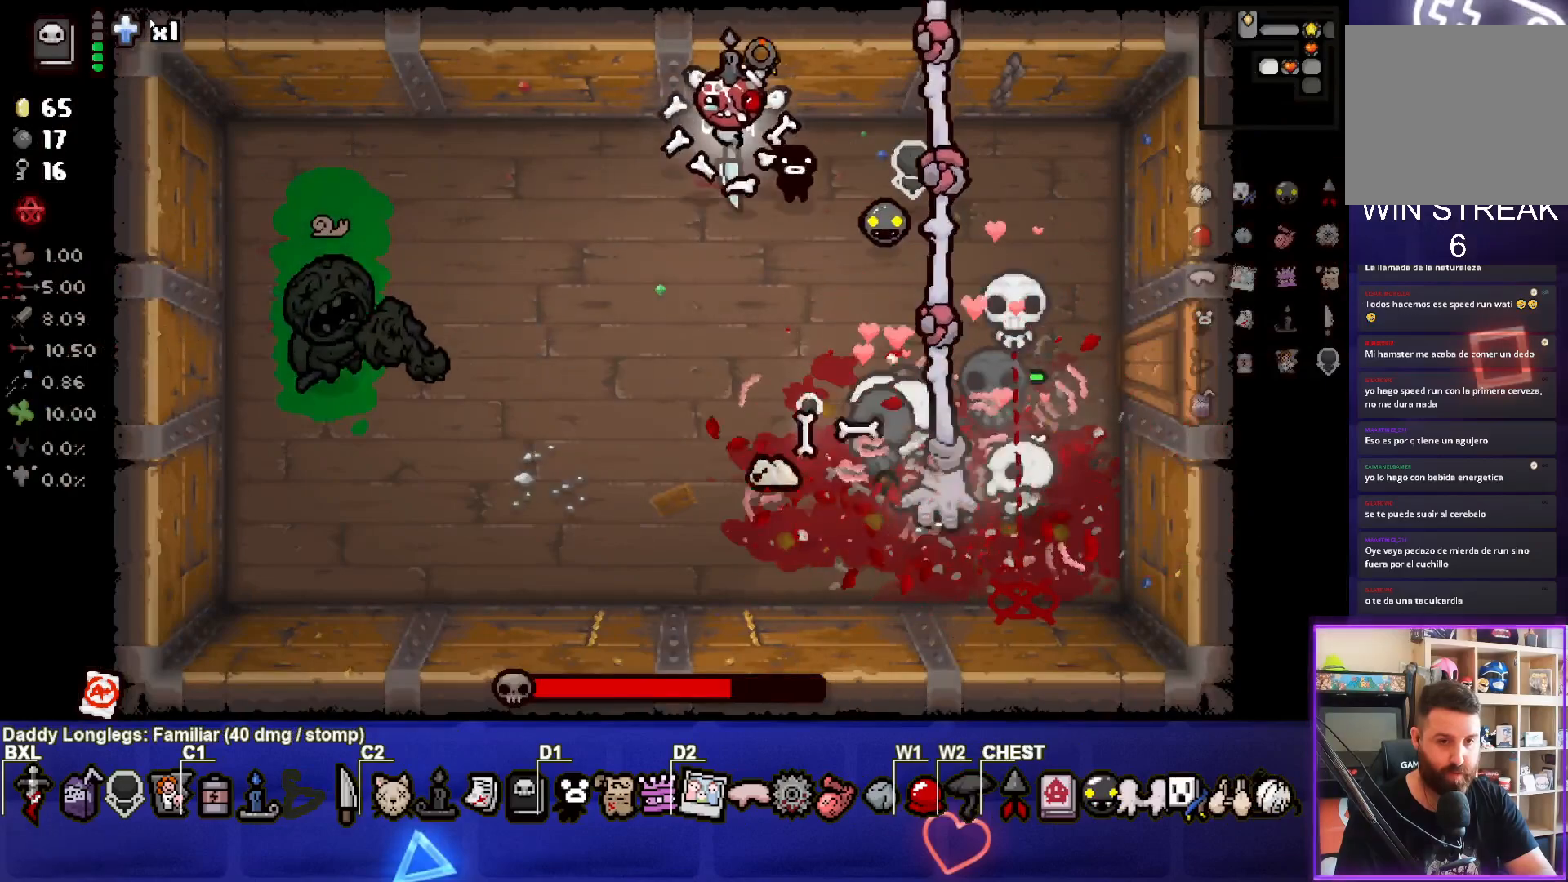
{"buttons": ["SQUARE"], "left_stick": "down-right", "events": [[17, "left_stick", "down-right"], [400, "SQUARE", "down"], [433, "CROSS", "up"]]}
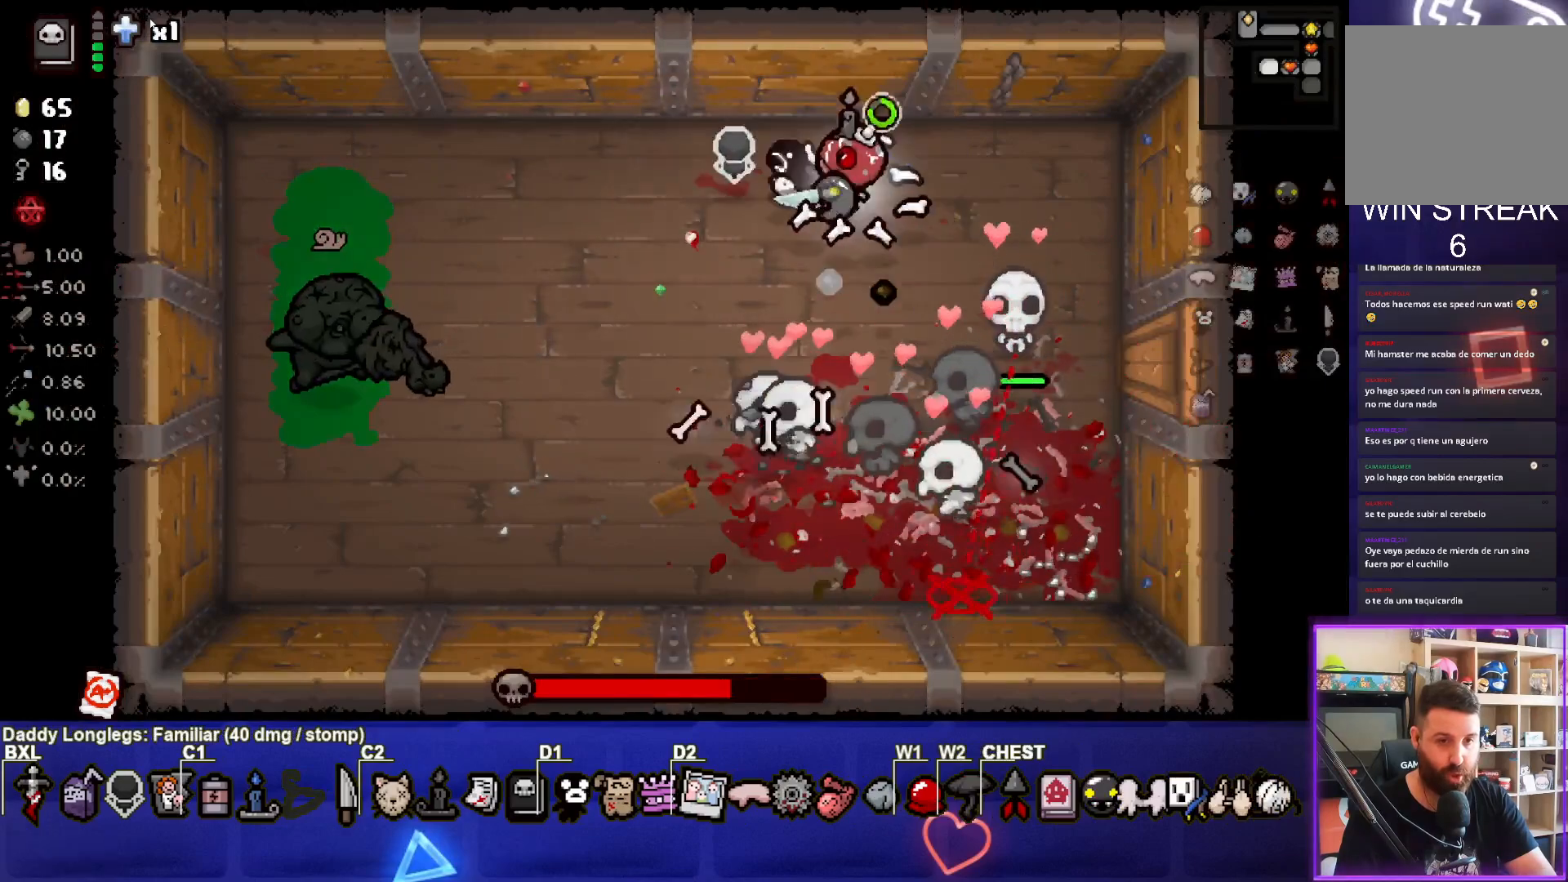
{"buttons": ["SQUARE"], "left_stick": "down-left", "events": [[133, "left_stick", "down-left"]]}
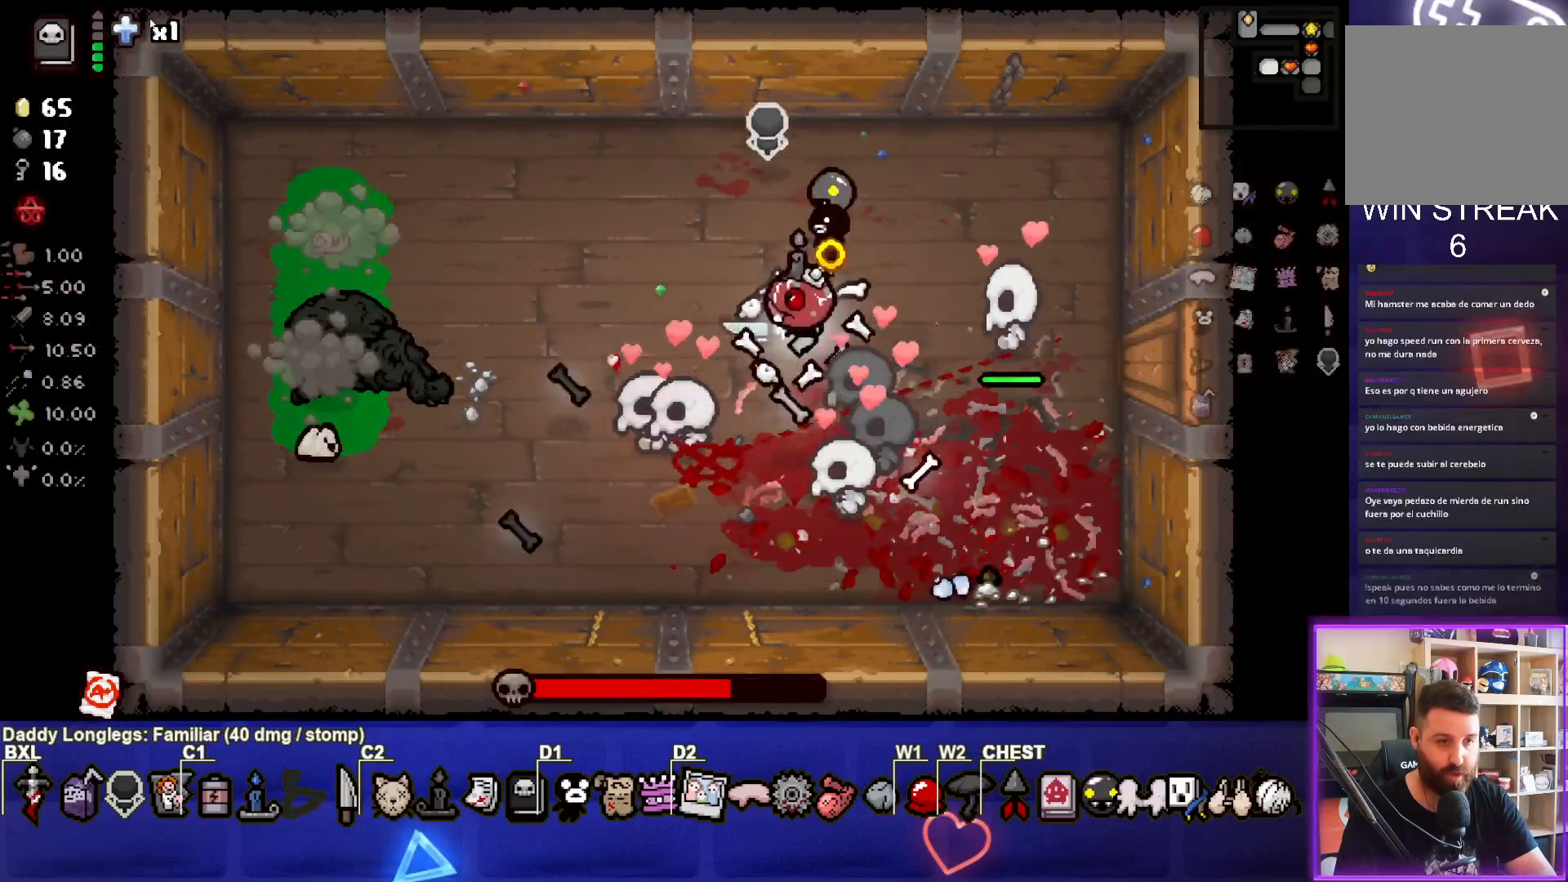
{"buttons": [], "left_stick": "down-right", "events": [[17, "SQUARE", "up"], [150, "left_stick", "center"], [250, "left_stick", "down"], [333, "left_stick", "down-right"]]}
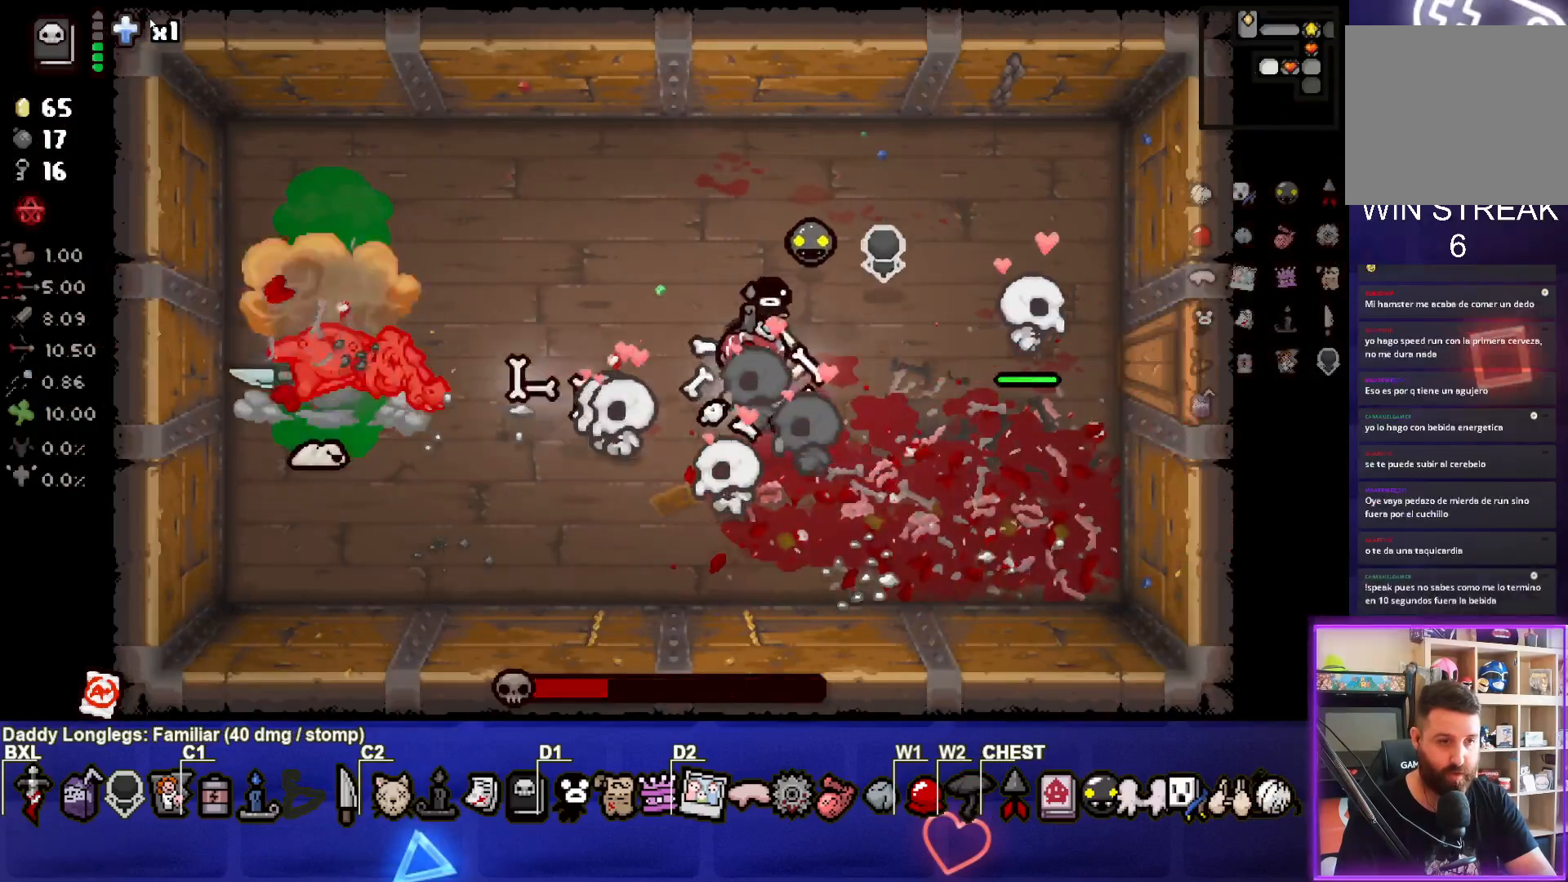
{"buttons": ["SQUARE"], "left_stick": "left", "events": [[150, "SQUARE", "down"], [200, "left_stick", "center"], [250, "left_stick", "down-left"], [433, "left_stick", "left"]]}
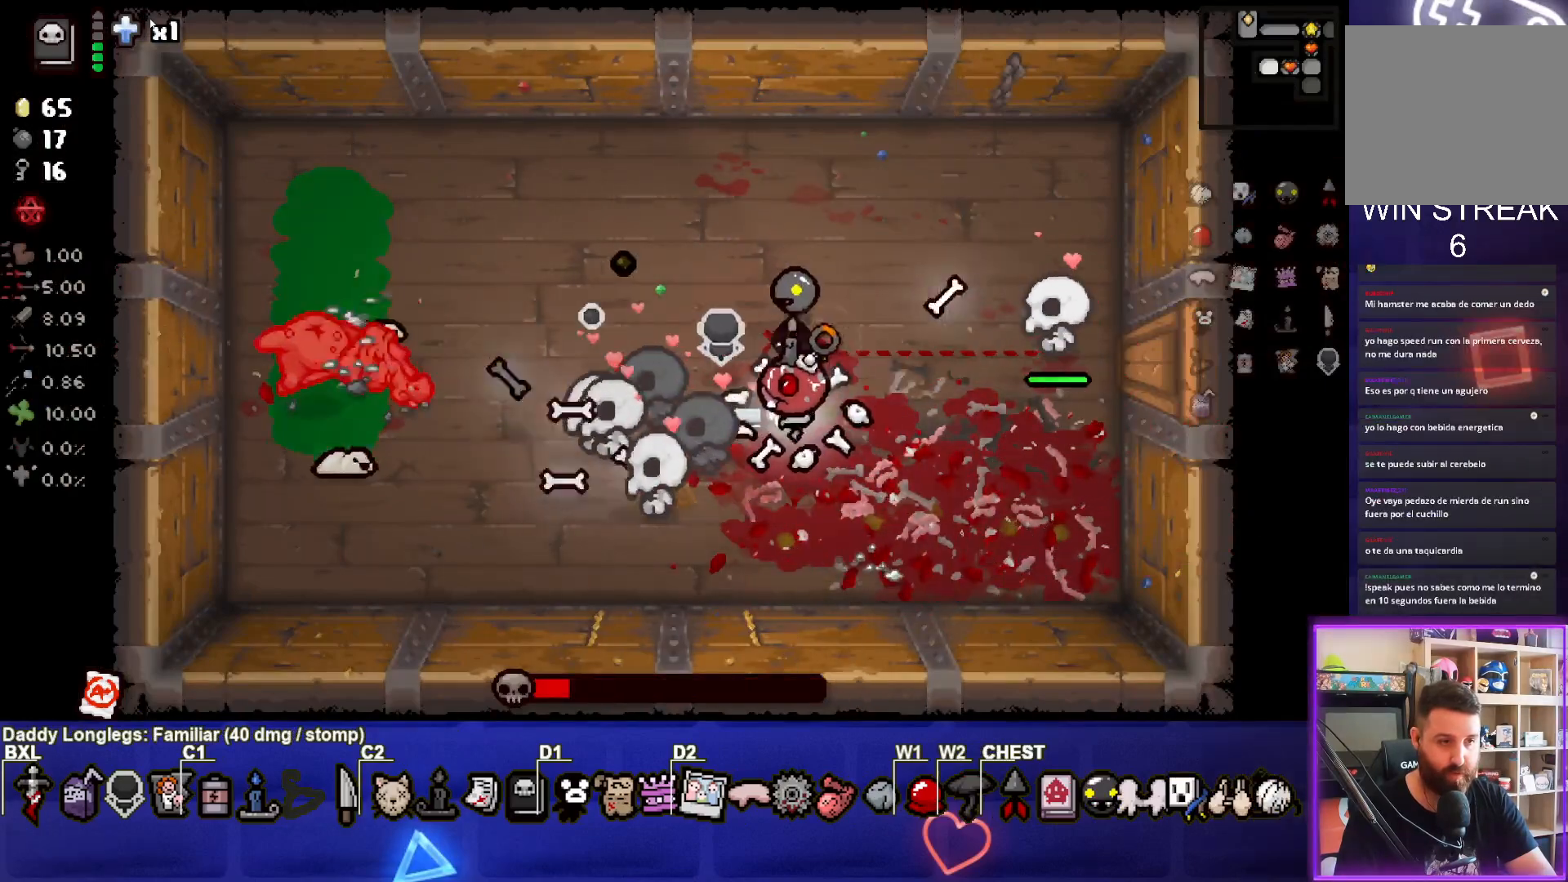
{"buttons": [], "left_stick": "right", "events": [[117, "left_stick", "up-left"], [283, "SQUARE", "up"], [350, "left_stick", "right"]]}
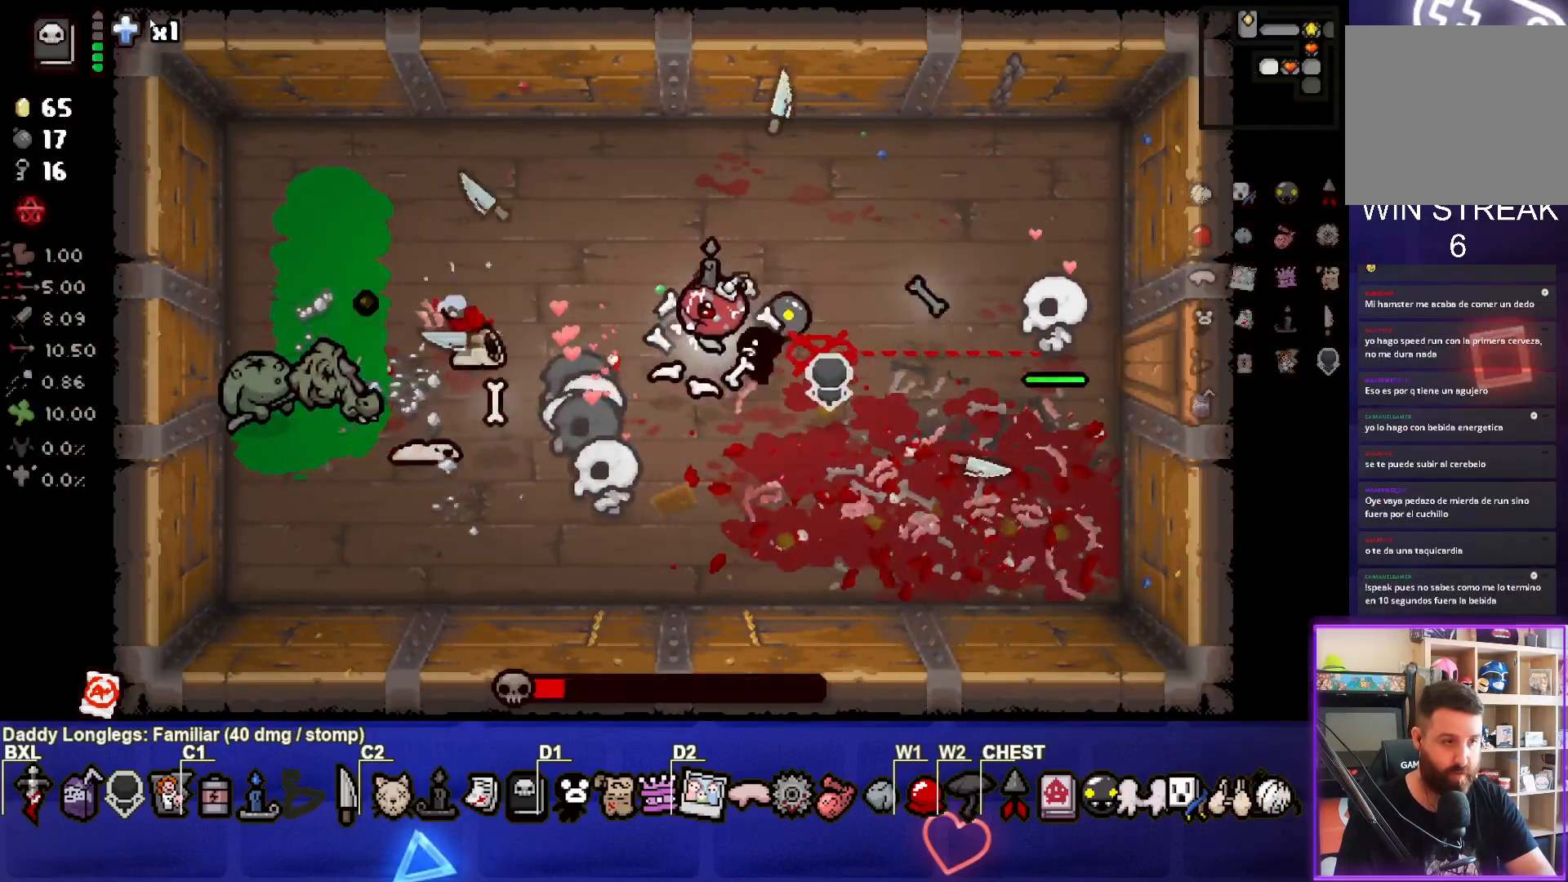
{"buttons": ["SQUARE"], "left_stick": "center", "events": [[250, "left_stick", "down-right"], [367, "SQUARE", "down"], [467, "left_stick", "center"]]}
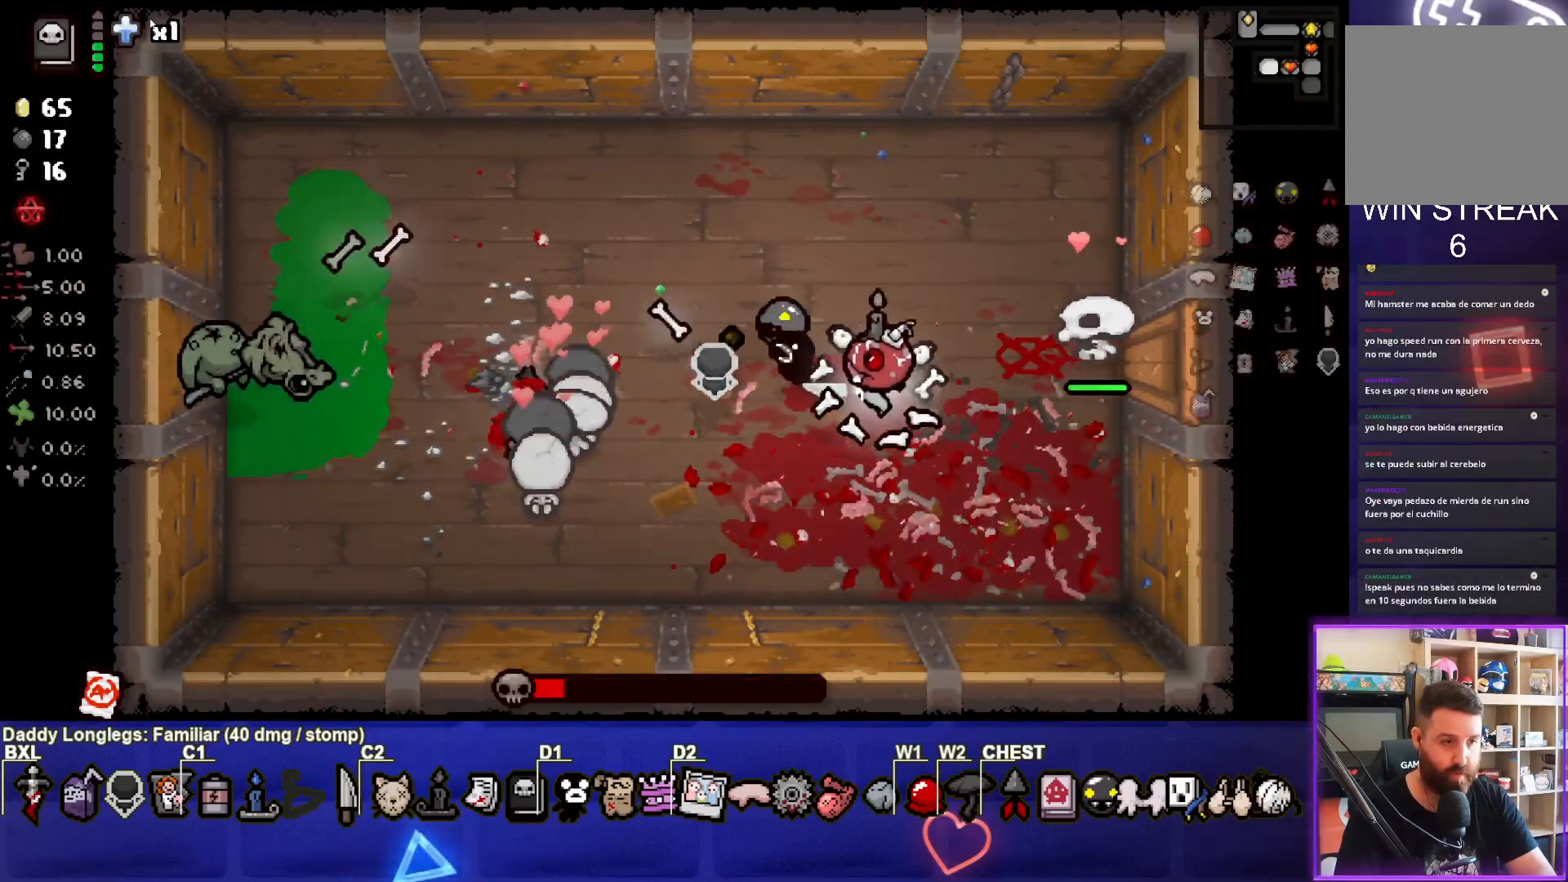
{"buttons": ["SQUARE"], "left_stick": "left", "events": [[167, "left_stick", "left"]]}
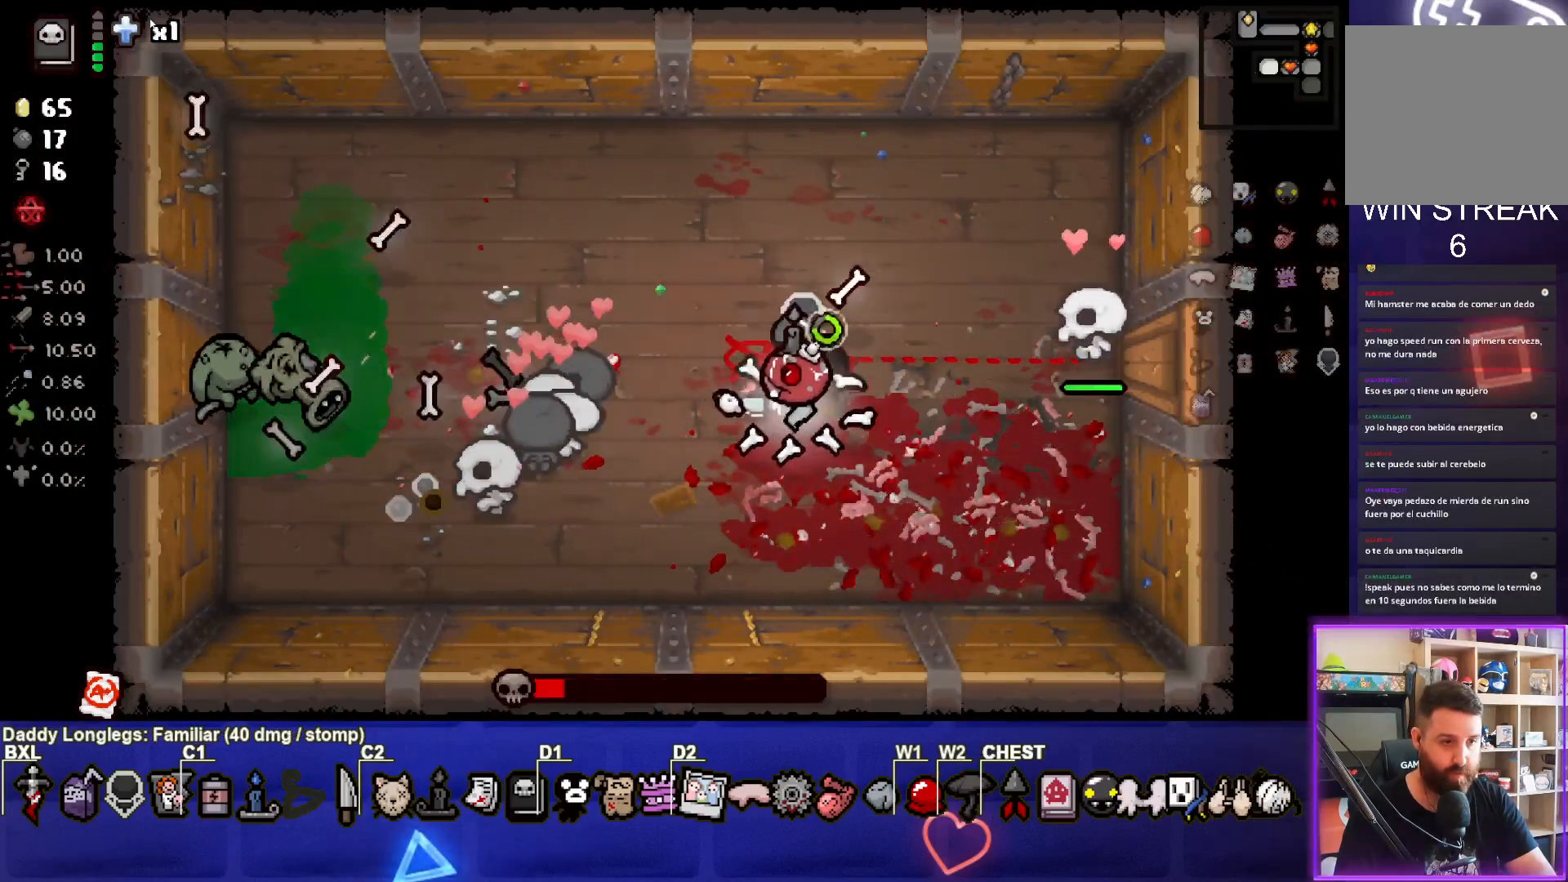
{"buttons": [], "left_stick": "right", "events": [[183, "SQUARE", "up"], [300, "left_stick", "center"], [500, "left_stick", "right"]]}
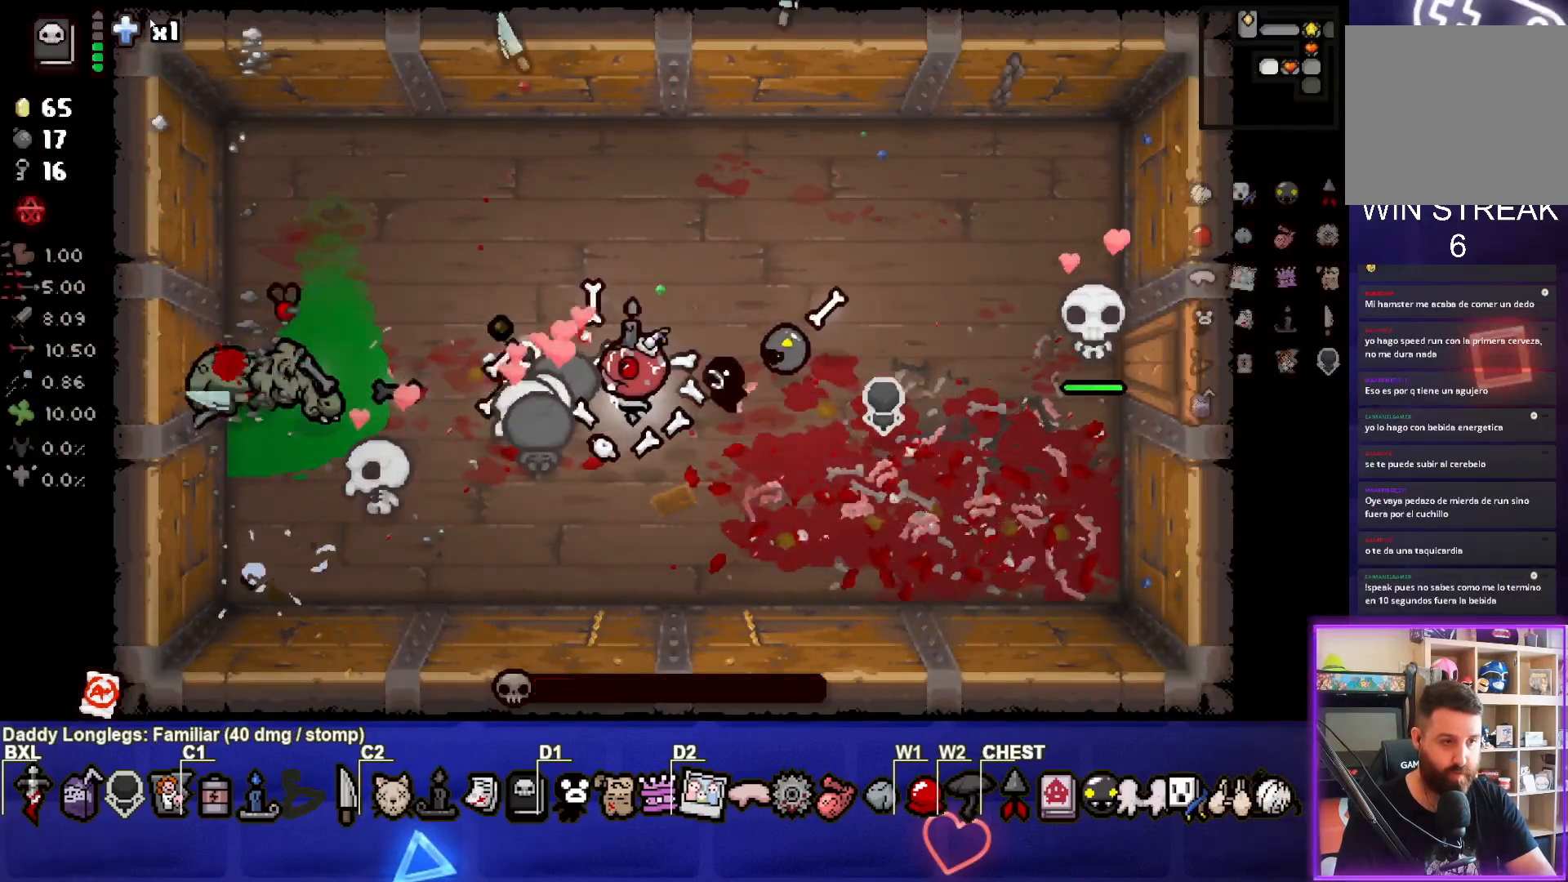
{"buttons": [], "left_stick": "center", "events": [[483, "left_stick", "center"]]}
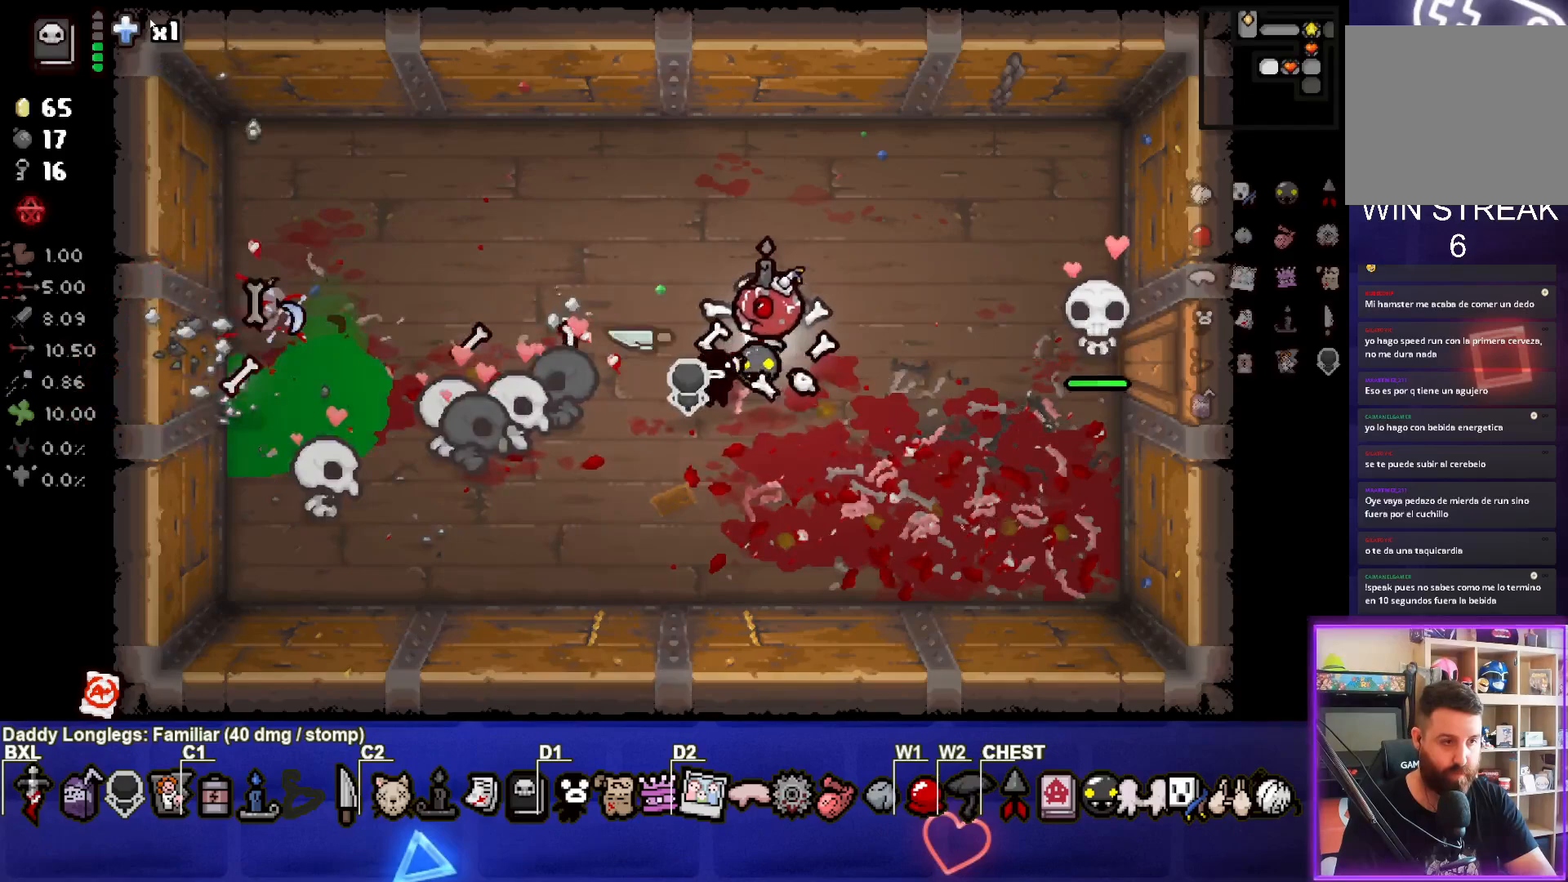
{"buttons": [], "left_stick": "center", "events": [[300, "left_stick", "up"], [500, "left_stick", "center"]]}
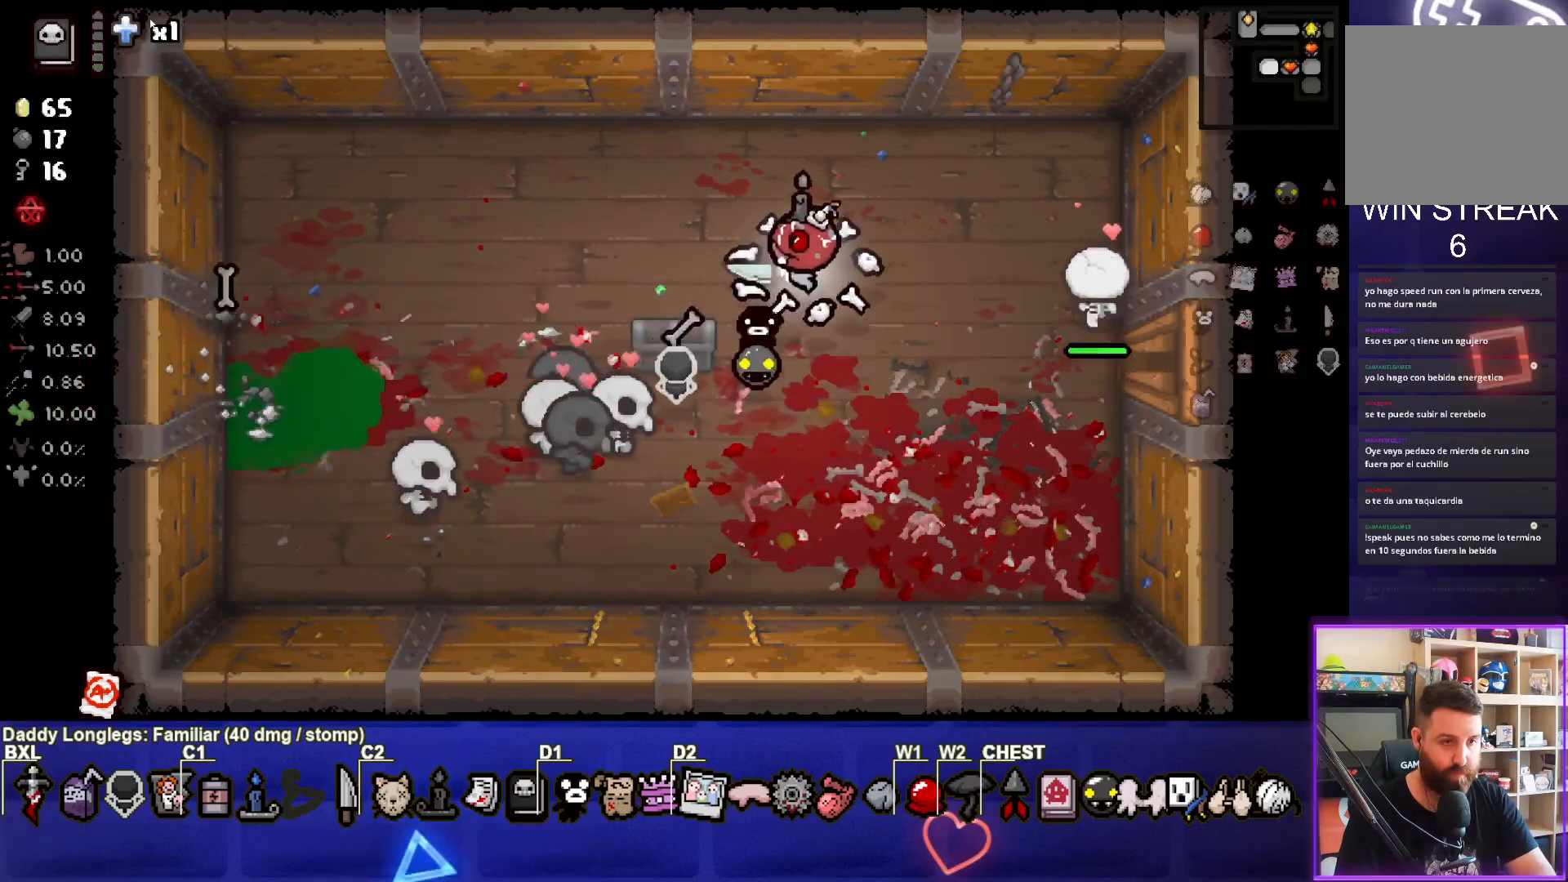
{"buttons": [], "left_stick": "down-left", "events": [[100, "left_stick", "left"], [267, "left_stick", "center"], [383, "left_stick", "down-left"]]}
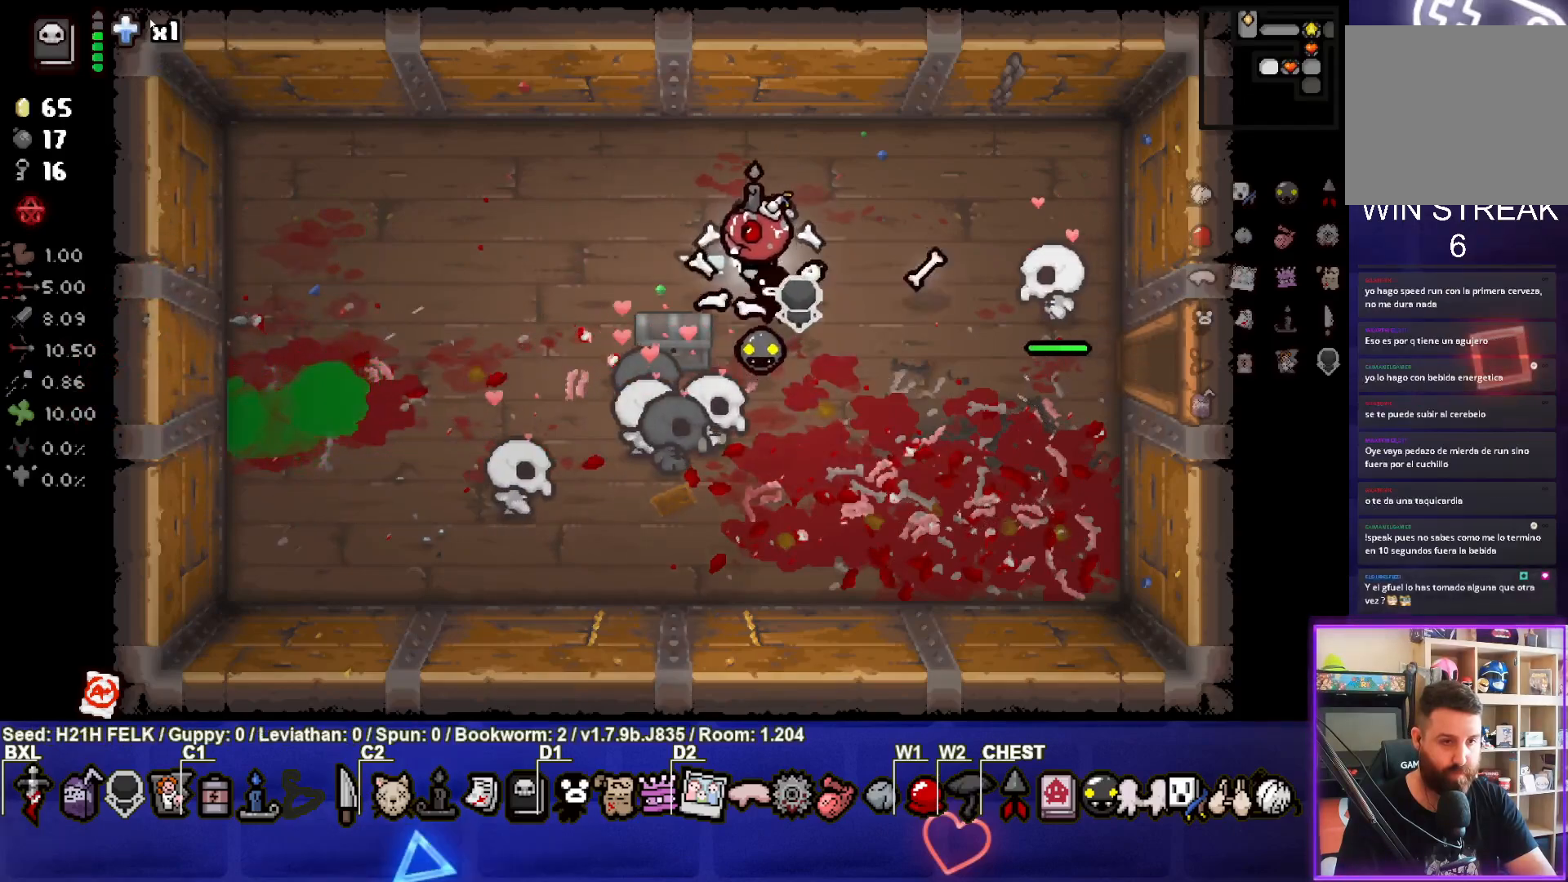
{"buttons": [], "left_stick": "center", "events": [[217, "left_stick", "center"]]}
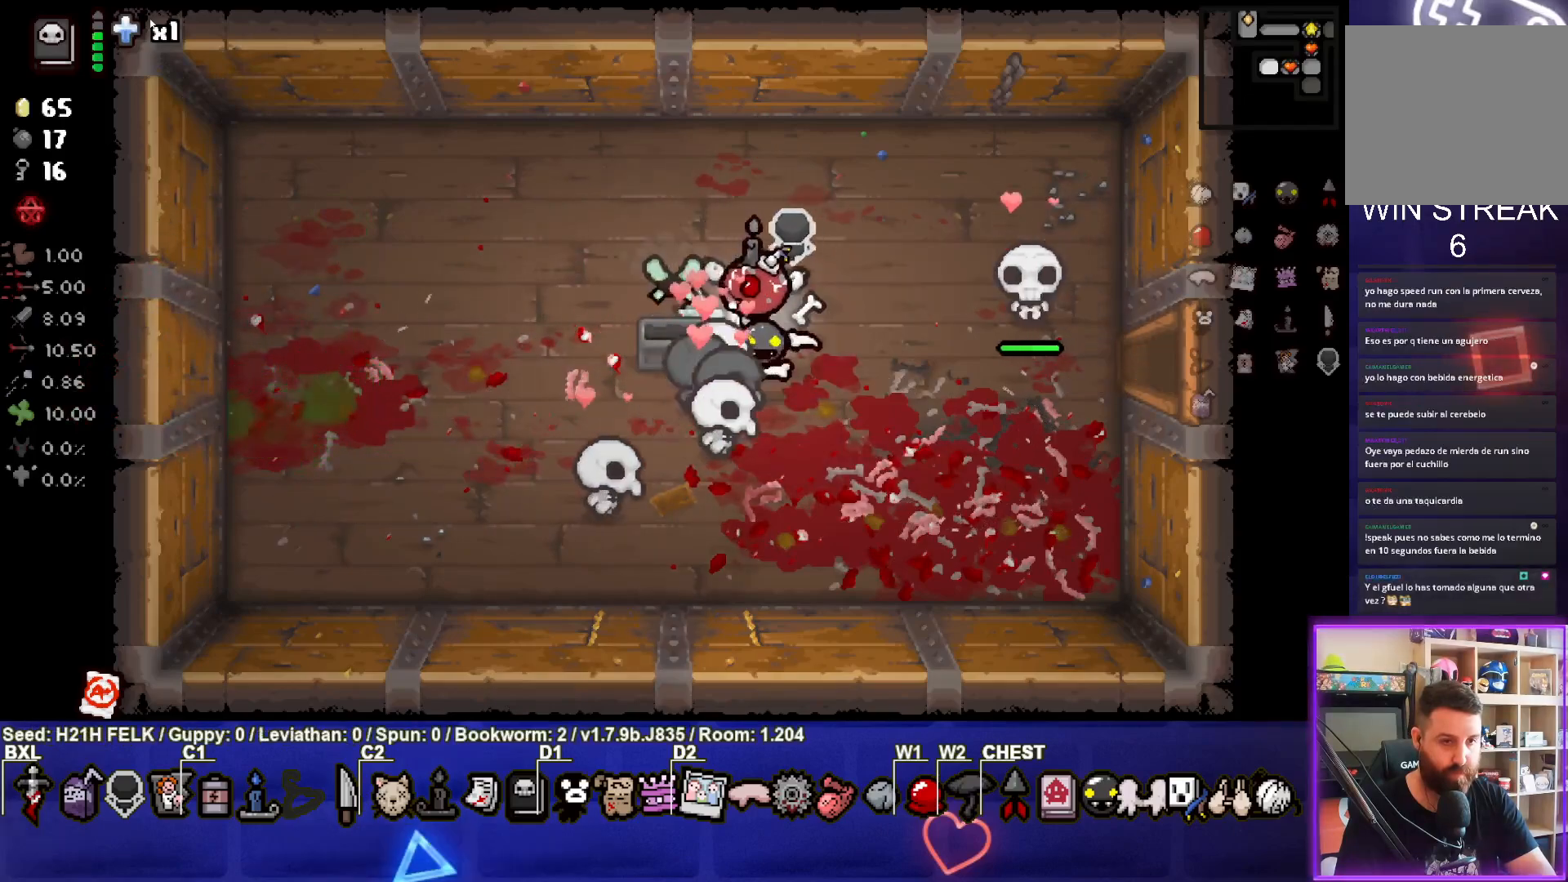
{"buttons": [], "left_stick": "down-left", "events": [[267, "left_stick", "left"], [450, "left_stick", "down-left"]]}